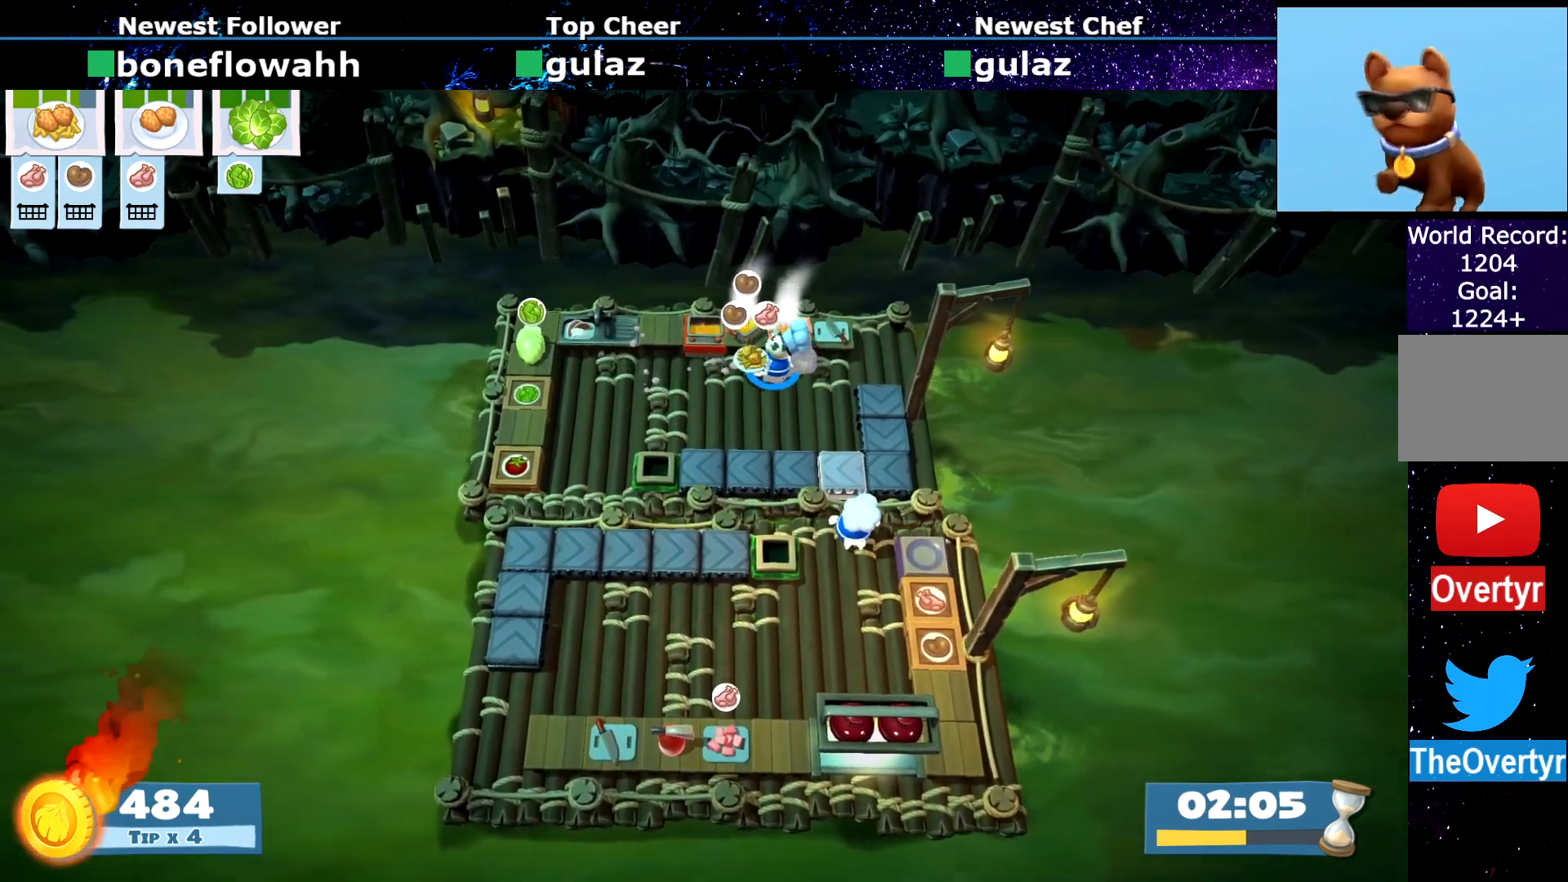
Gameplay with a controller (PlayStation layout); each line is a JSON object with the inputs held at the frame after it. "events" lists button and stick changes between this image and that frame as [ms after this image, input, new state], when the widget could be followed in between. Not read: L3 R3 right_stick.
{"buttons": [], "left_stick": "down-left", "events": [[84, "CIRCLE", "up"], [117, "left_stick", "down-left"], [434, "CIRCLE", "down"], [484, "CIRCLE", "up"]]}
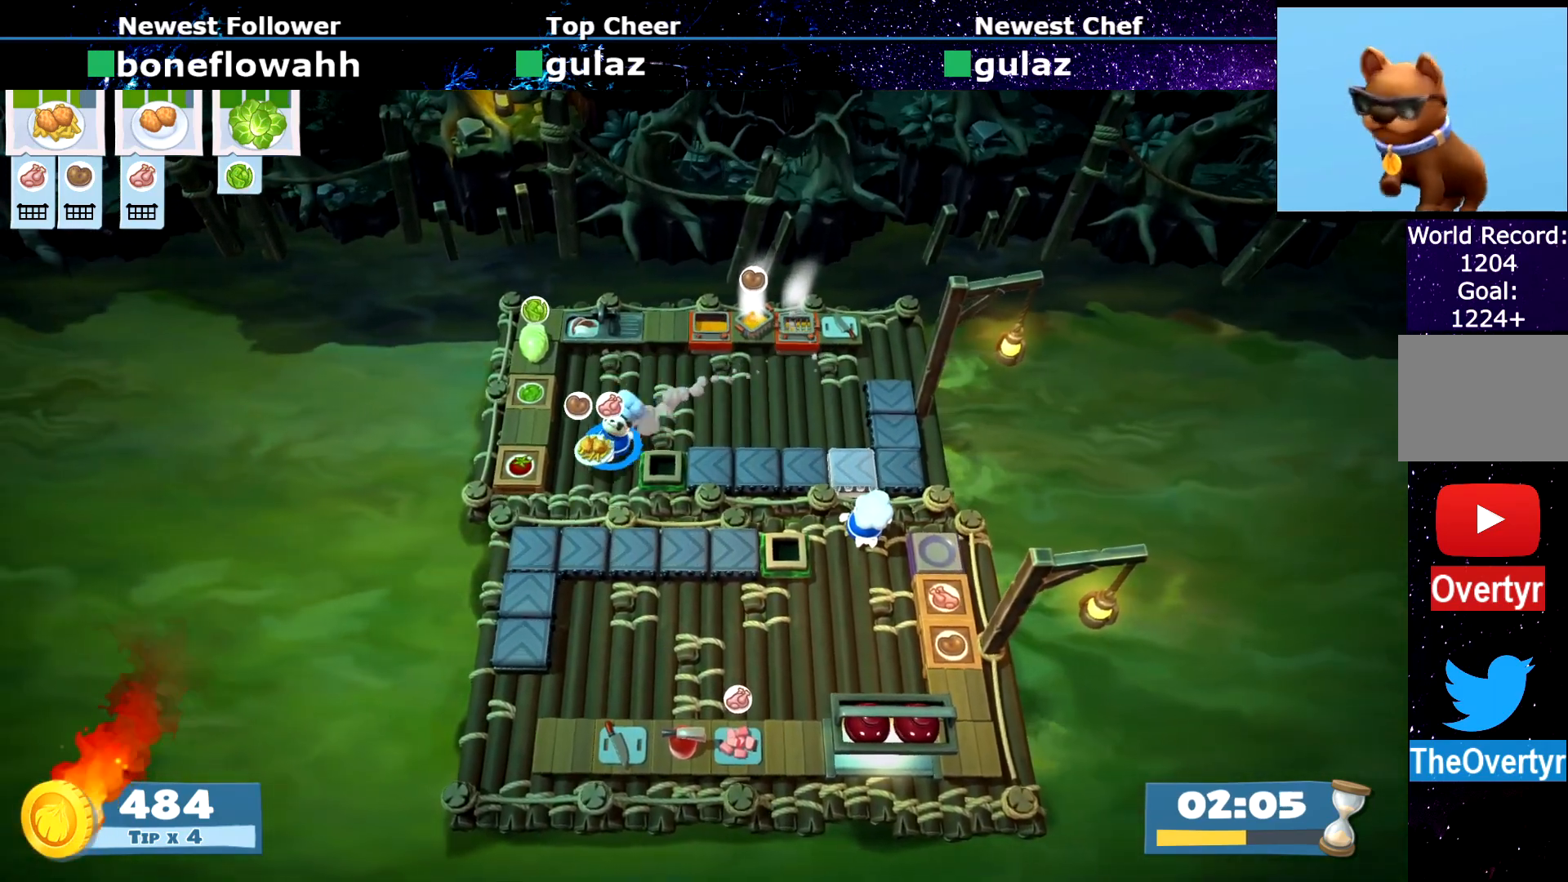
{"buttons": [], "left_stick": "up", "events": [[83, "left_stick", "down"], [183, "CROSS", "down"], [250, "CROSS", "up"], [283, "left_stick", "up-left"], [383, "left_stick", "up"], [433, "CIRCLE", "down"], [500, "CIRCLE", "up"]]}
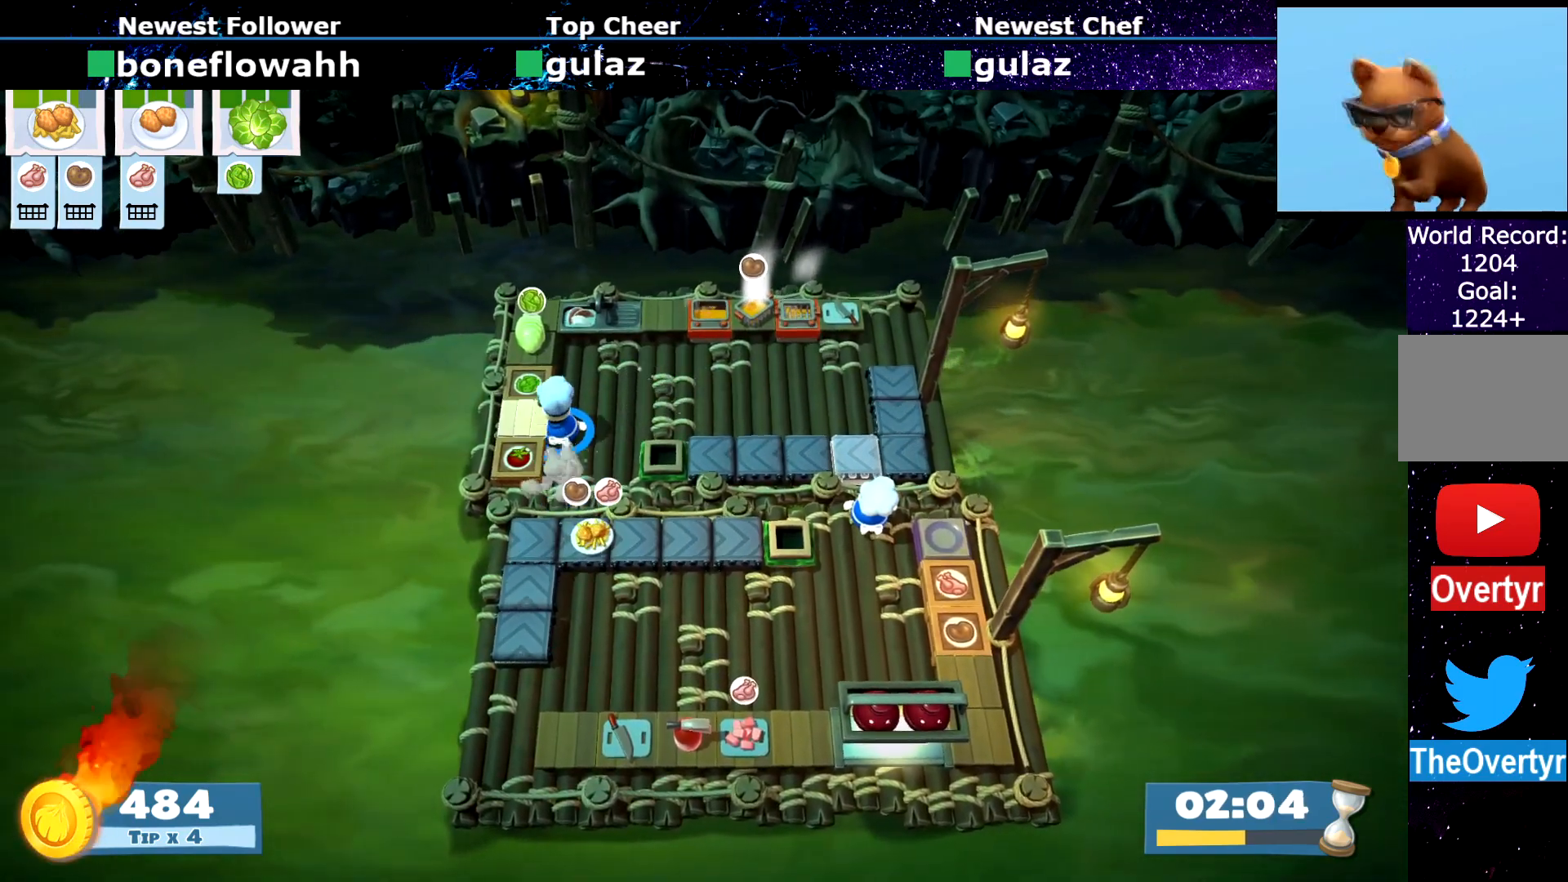
{"buttons": ["CIRCLE"], "left_stick": "down-left", "events": [[234, "SQUARE", "down"], [334, "R1", "down"], [351, "R2", "down"], [351, "SQUARE", "up"], [367, "left_stick", "down-left"], [401, "R1", "up"], [401, "R2", "up"], [484, "CIRCLE", "down"]]}
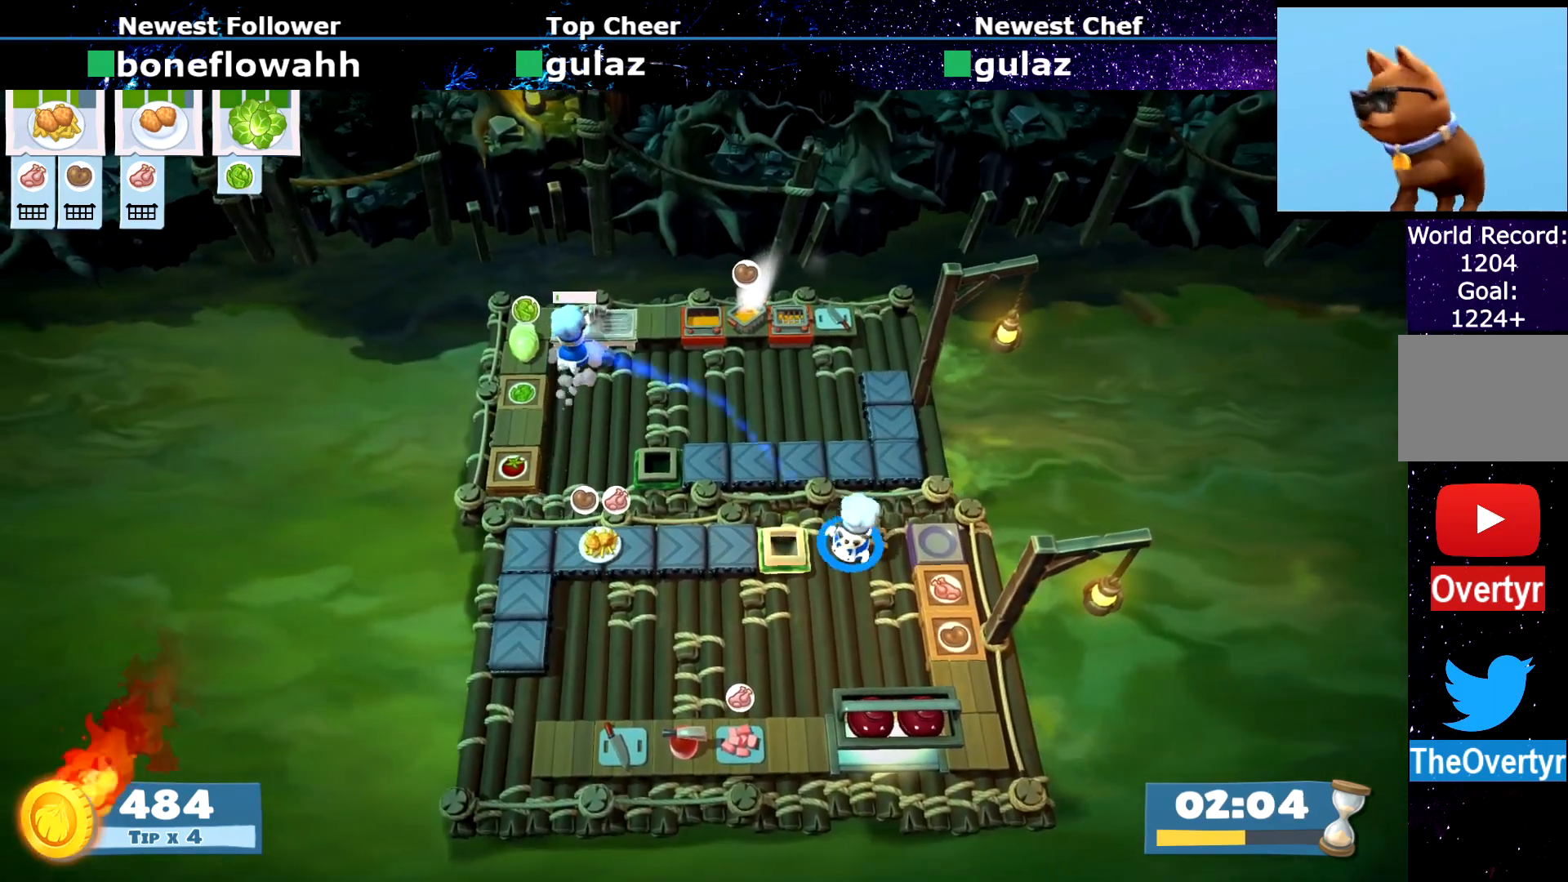
{"buttons": ["CROSS"], "left_stick": "right", "events": [[50, "CIRCLE", "up"], [350, "left_stick", "down"], [467, "CROSS", "down"], [500, "left_stick", "right"]]}
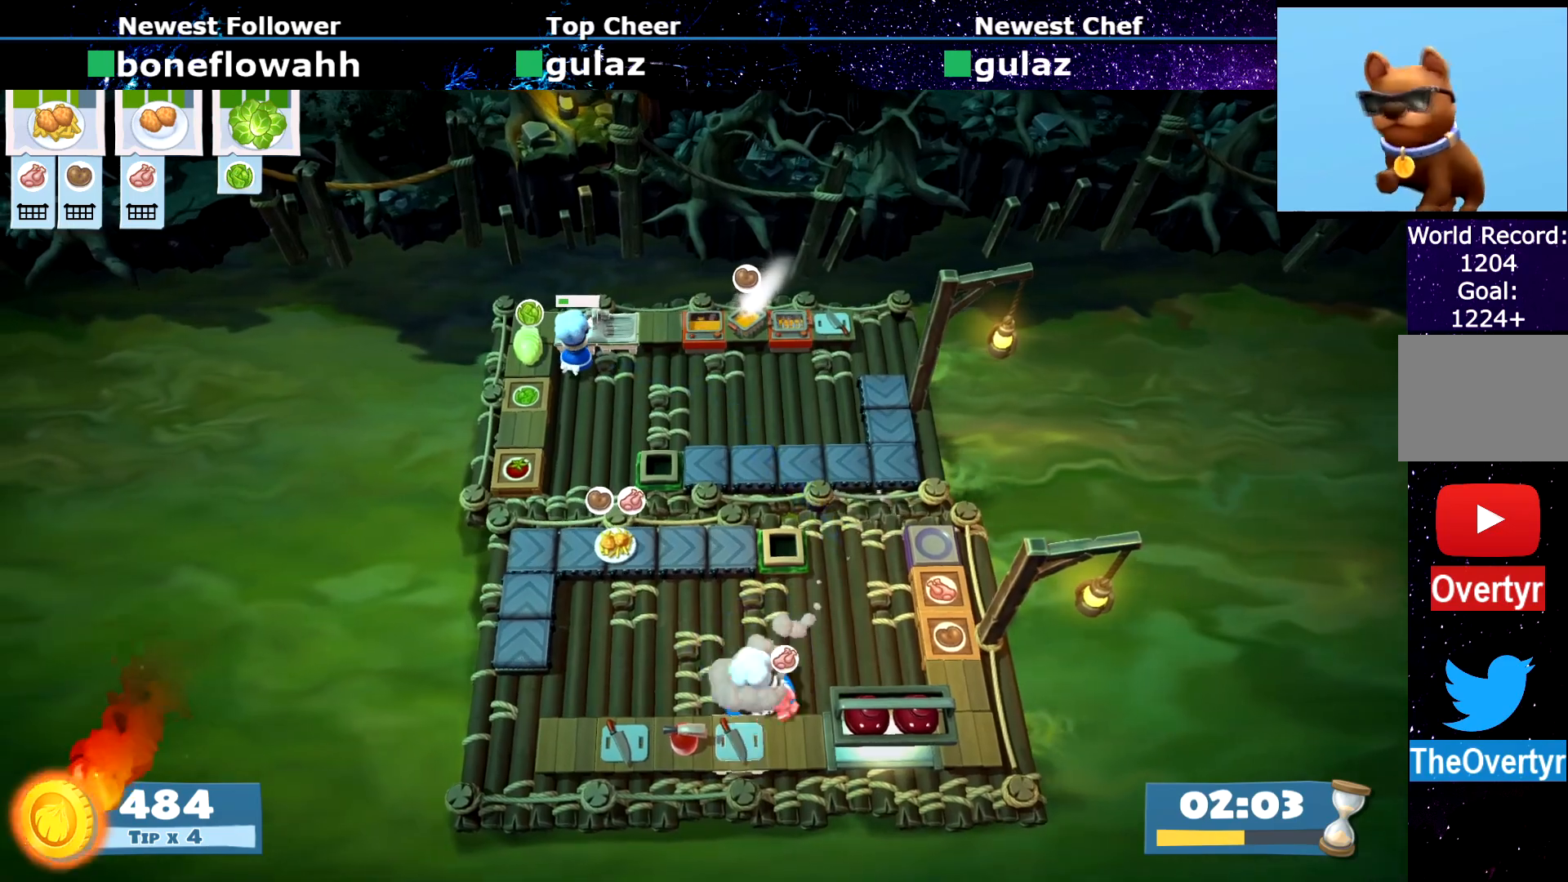
{"buttons": [], "left_stick": "up", "events": [[17, "CROSS", "up"], [17, "left_stick", "up-right"], [67, "CIRCLE", "down"], [167, "CIRCLE", "up"], [184, "left_stick", "up"]]}
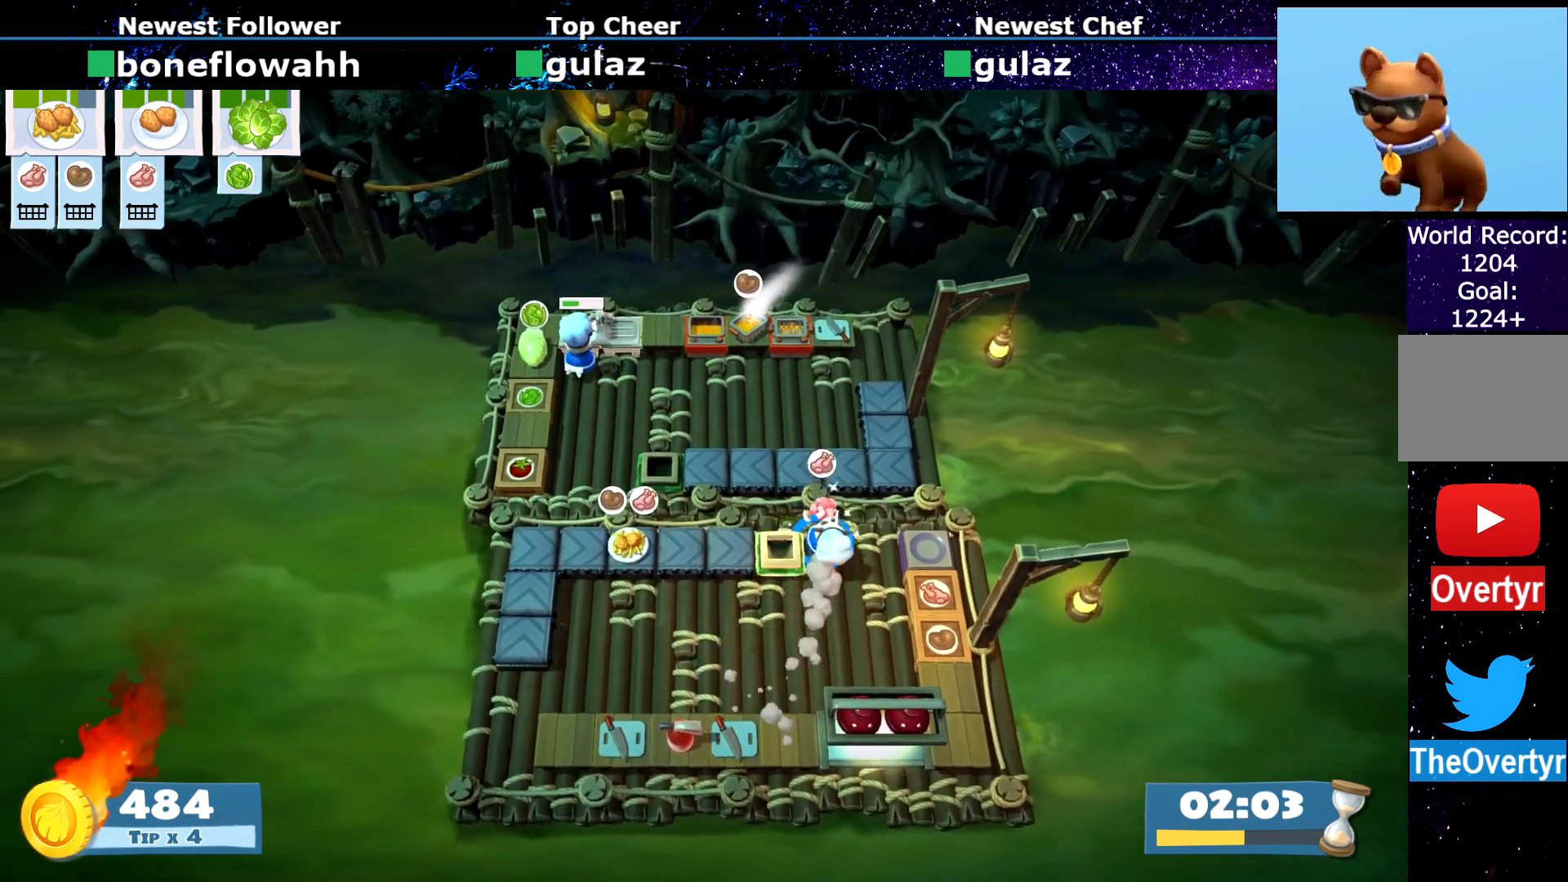
{"buttons": [], "left_stick": "up", "events": [[283, "SQUARE", "down"], [383, "SQUARE", "up"]]}
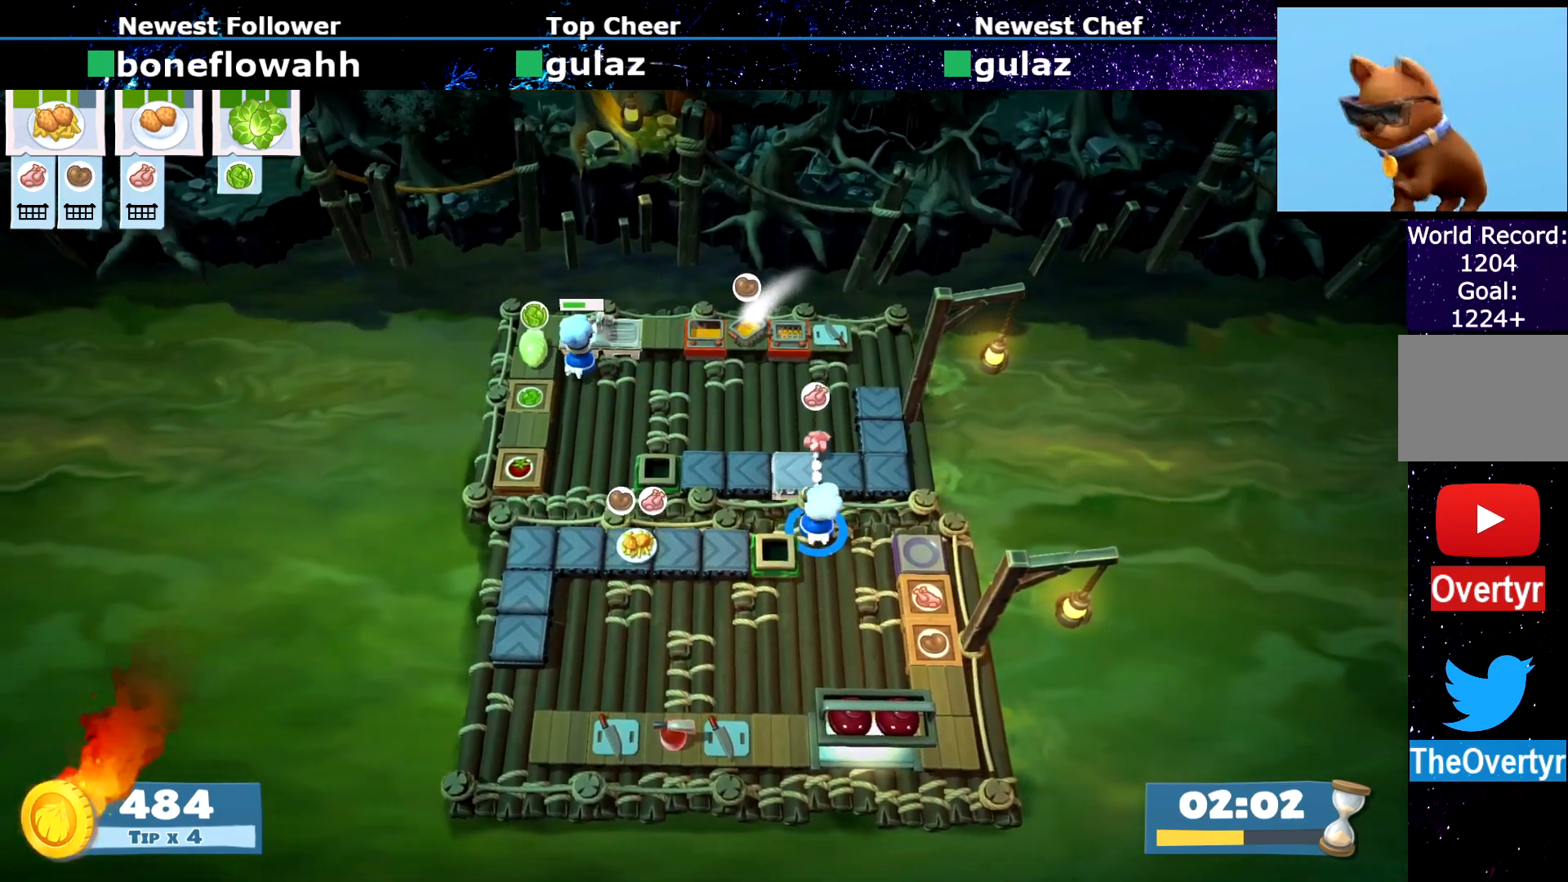
{"buttons": [], "left_stick": "up-left", "events": [[84, "left_stick", "down"], [250, "CIRCLE", "down"], [267, "left_stick", "down-left"], [301, "CIRCLE", "up"], [434, "left_stick", "up-left"]]}
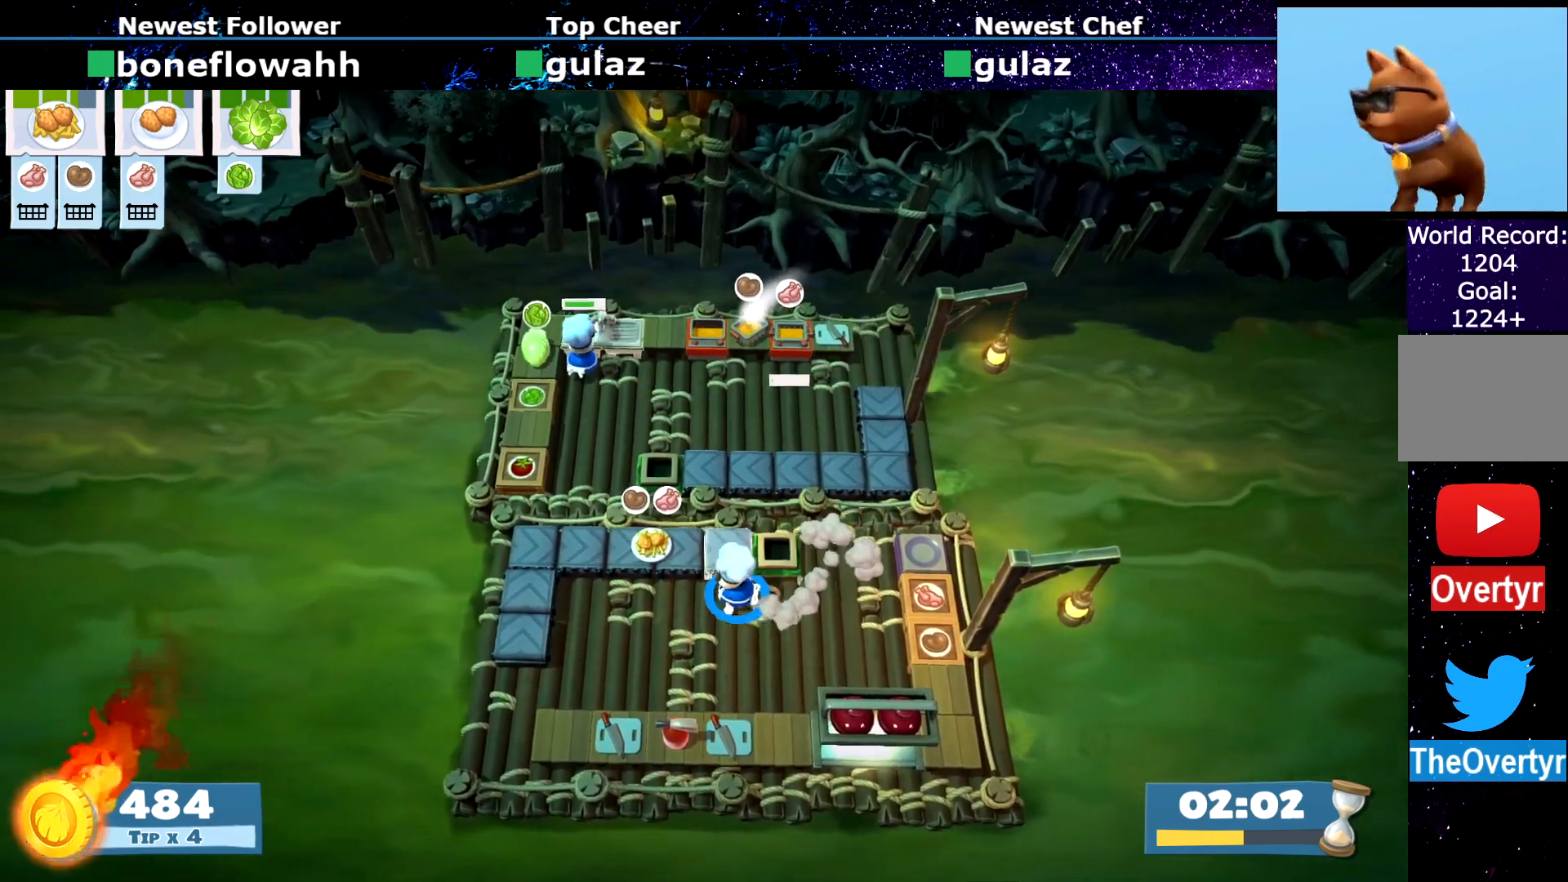
{"buttons": [], "left_stick": "up", "events": [[200, "left_stick", "up"]]}
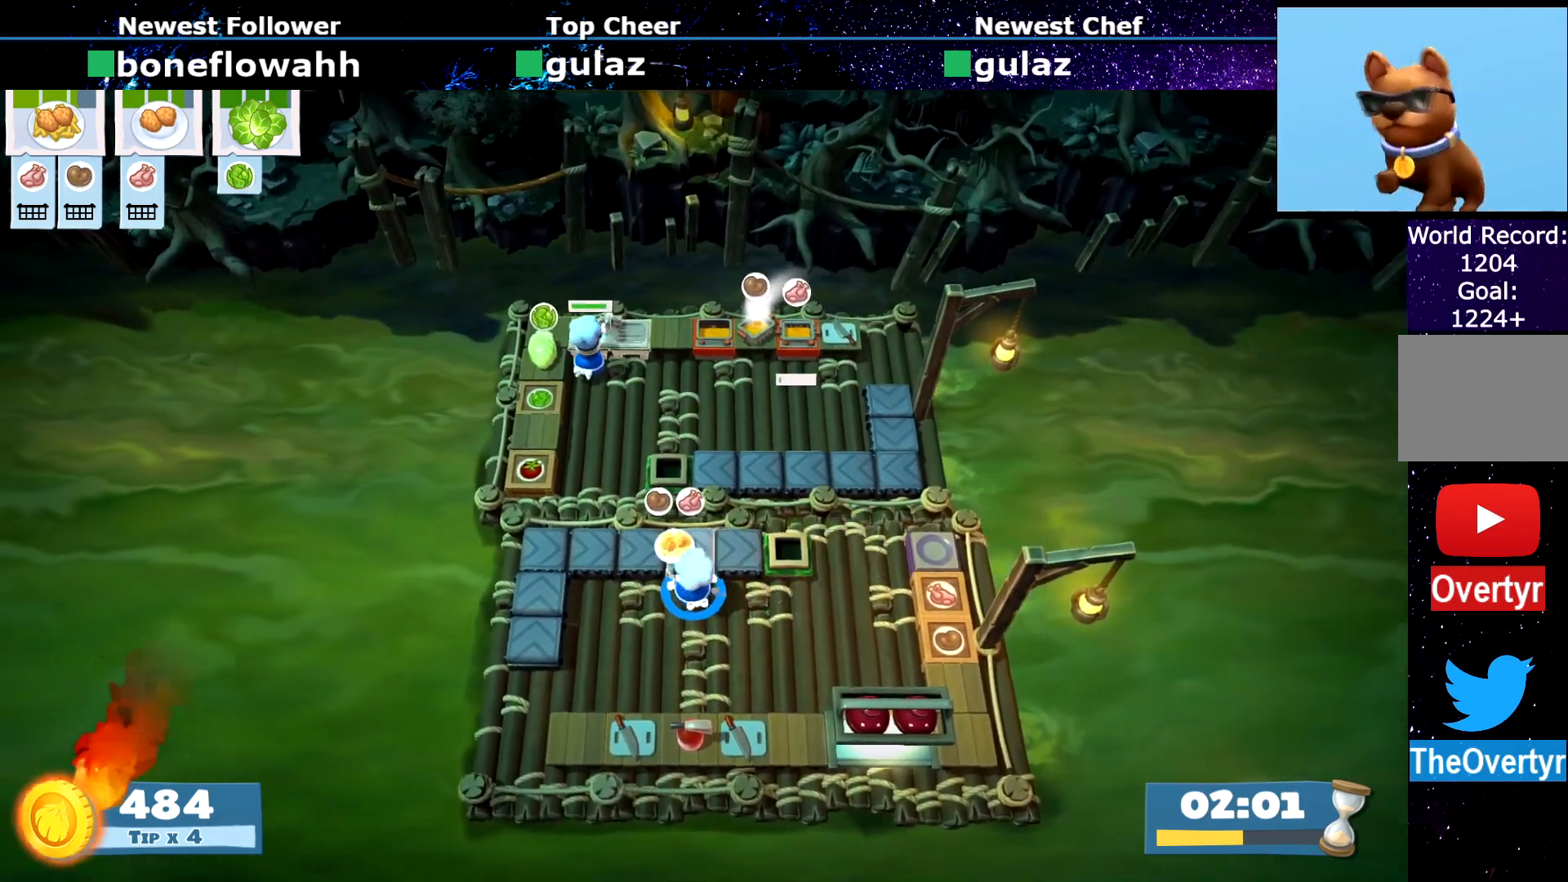
{"buttons": [], "left_stick": "down-right", "events": [[117, "CROSS", "down"], [184, "left_stick", "right"], [200, "CIRCLE", "down"], [200, "CROSS", "up"], [267, "left_stick", "down-right"], [417, "CIRCLE", "up"]]}
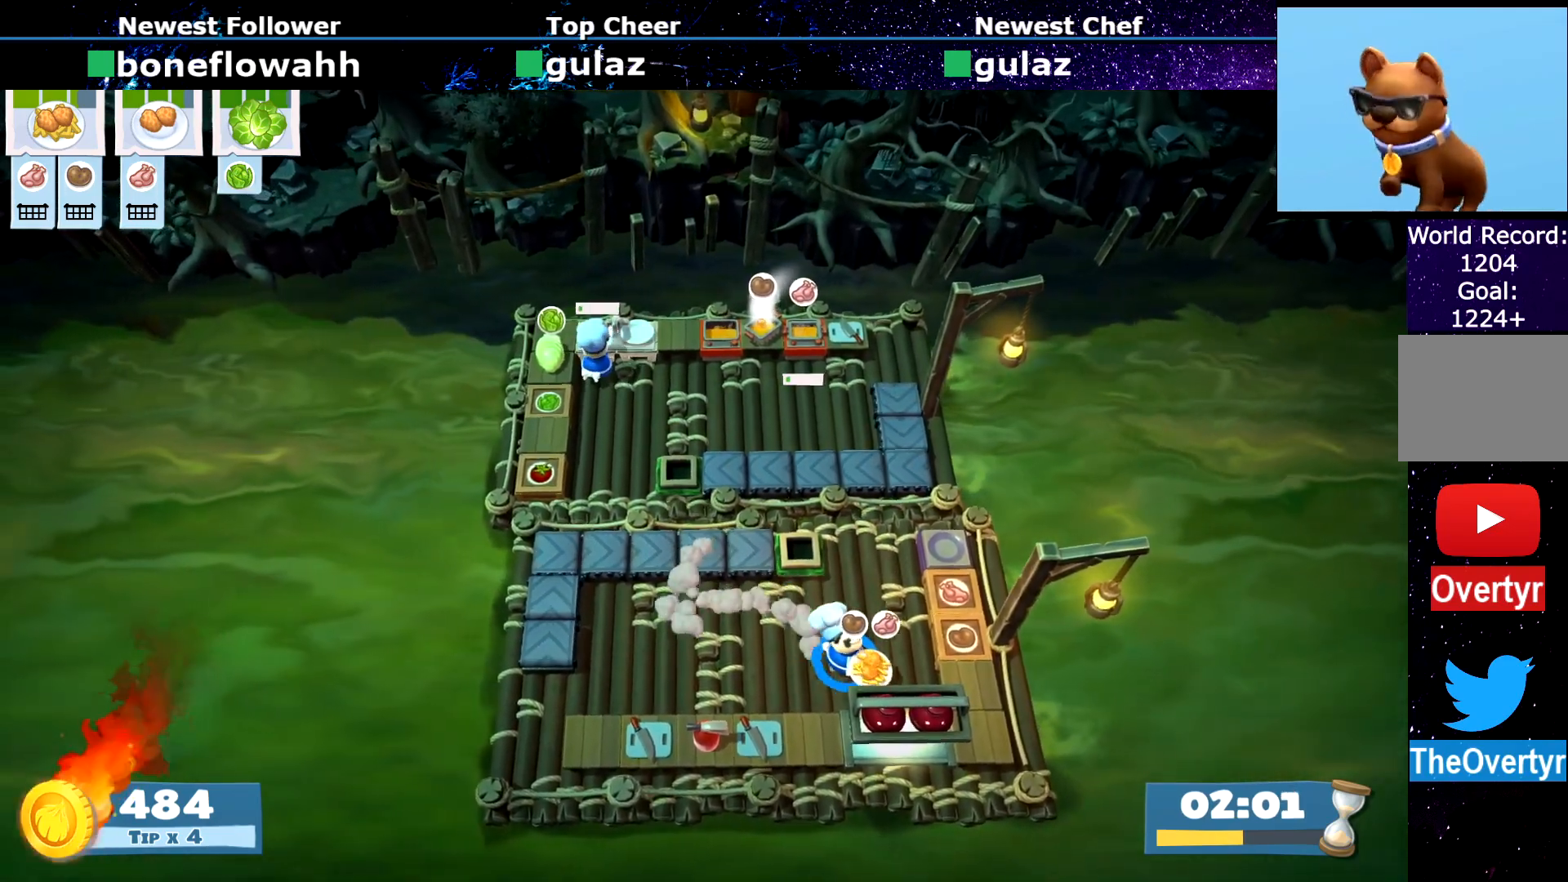
{"buttons": [], "left_stick": "up", "events": [[183, "CROSS", "down"], [250, "CROSS", "up"], [267, "left_stick", "up"]]}
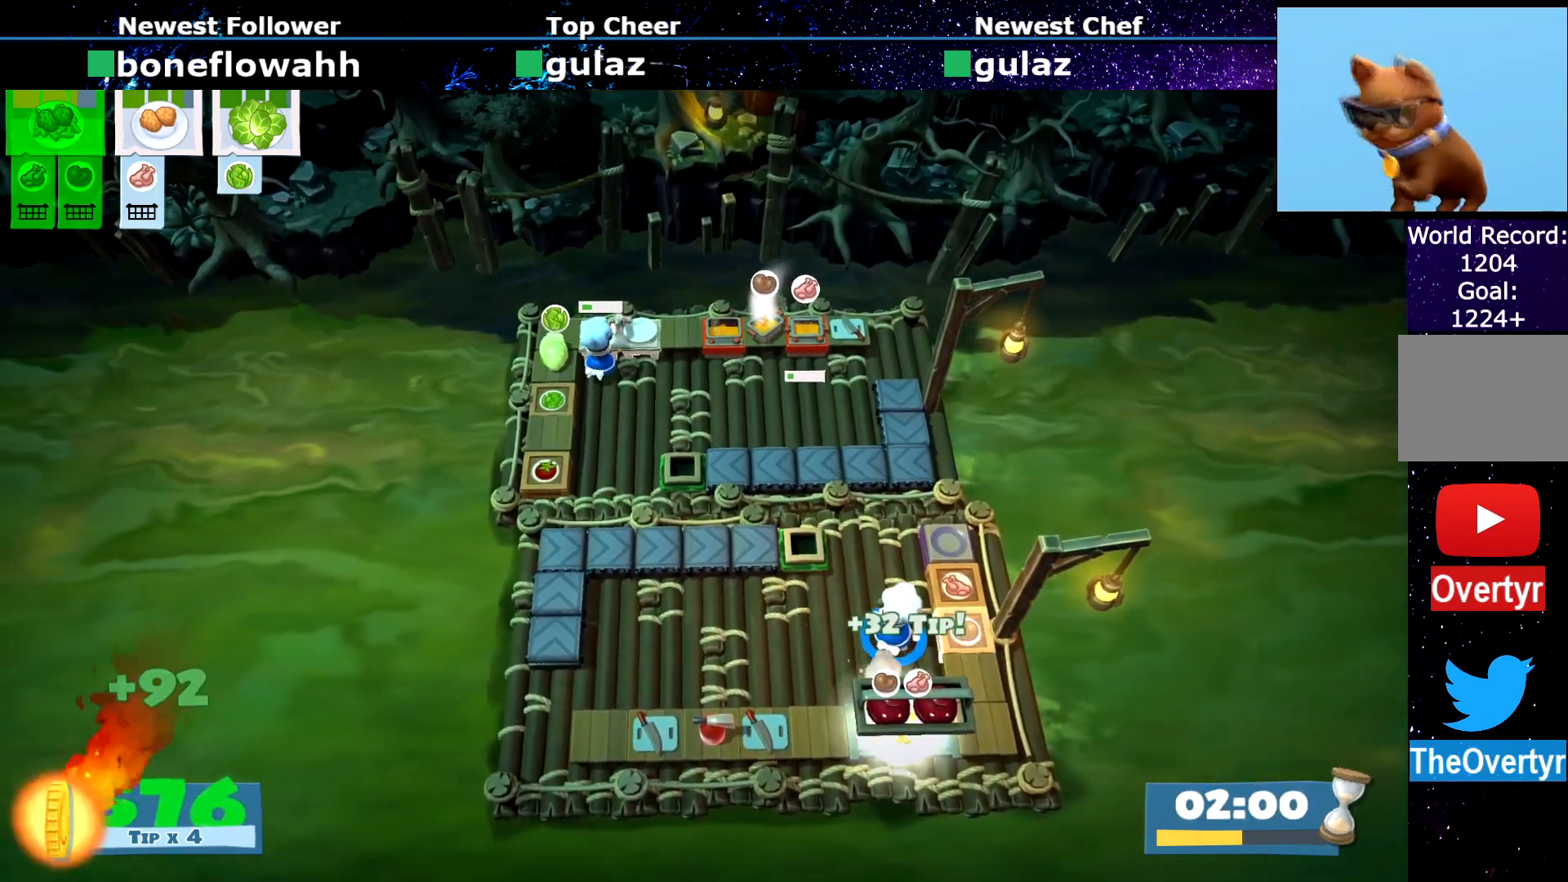
{"buttons": [], "left_stick": "down-left", "events": [[250, "CROSS", "down"], [250, "left_stick", "right"], [334, "CROSS", "up"], [334, "left_stick", "down-left"], [351, "CIRCLE", "down"], [484, "CIRCLE", "up"]]}
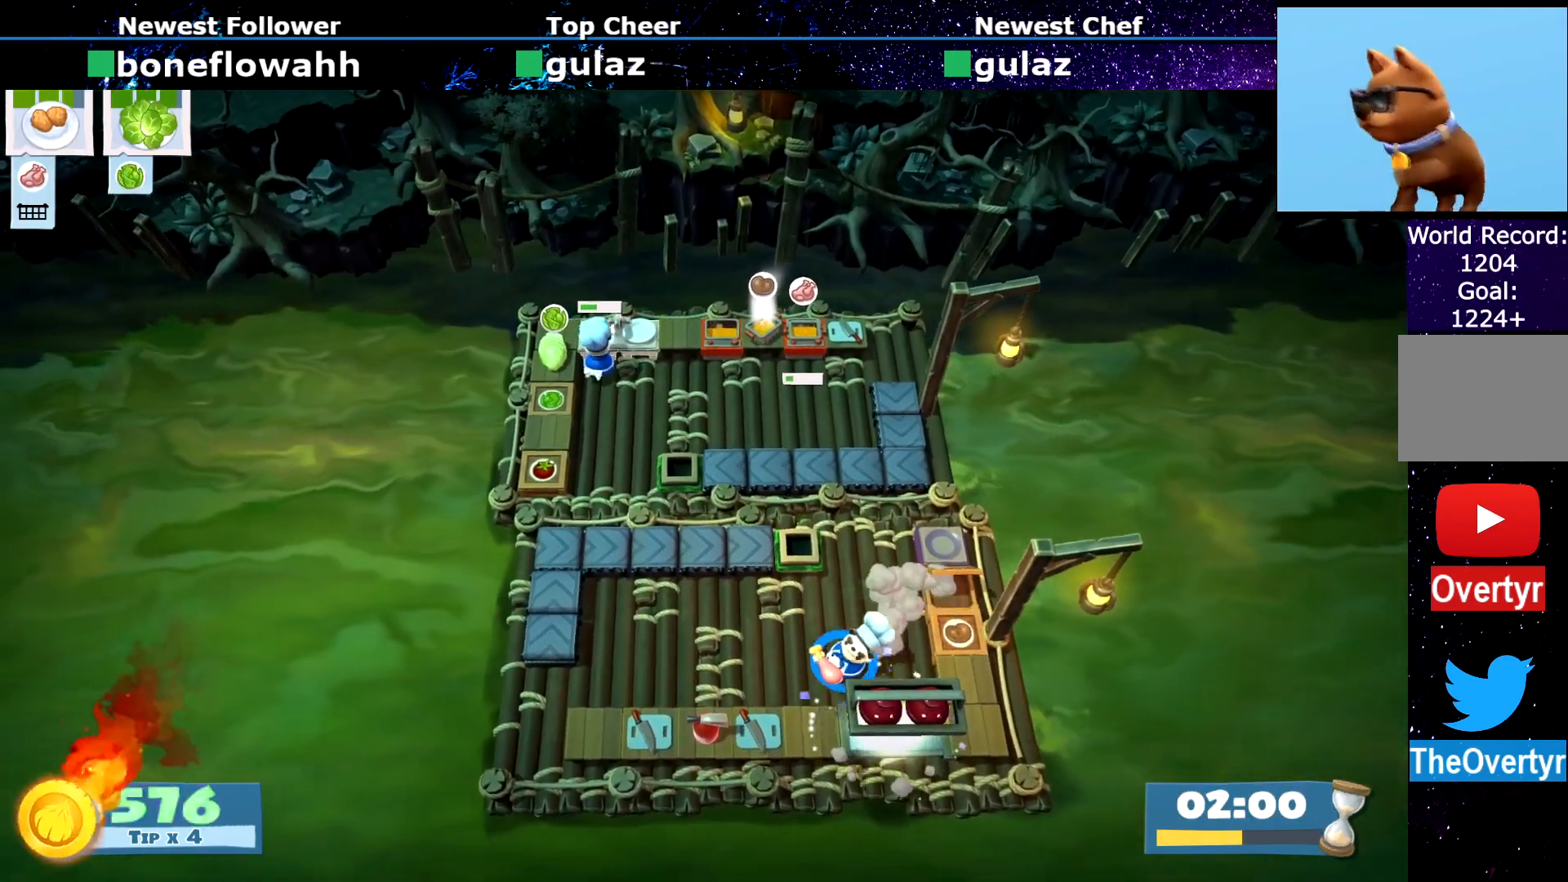
{"buttons": ["SQUARE"], "left_stick": "center", "events": [[317, "CROSS", "down"], [400, "CROSS", "up"], [400, "left_stick", "center"], [467, "SQUARE", "down"]]}
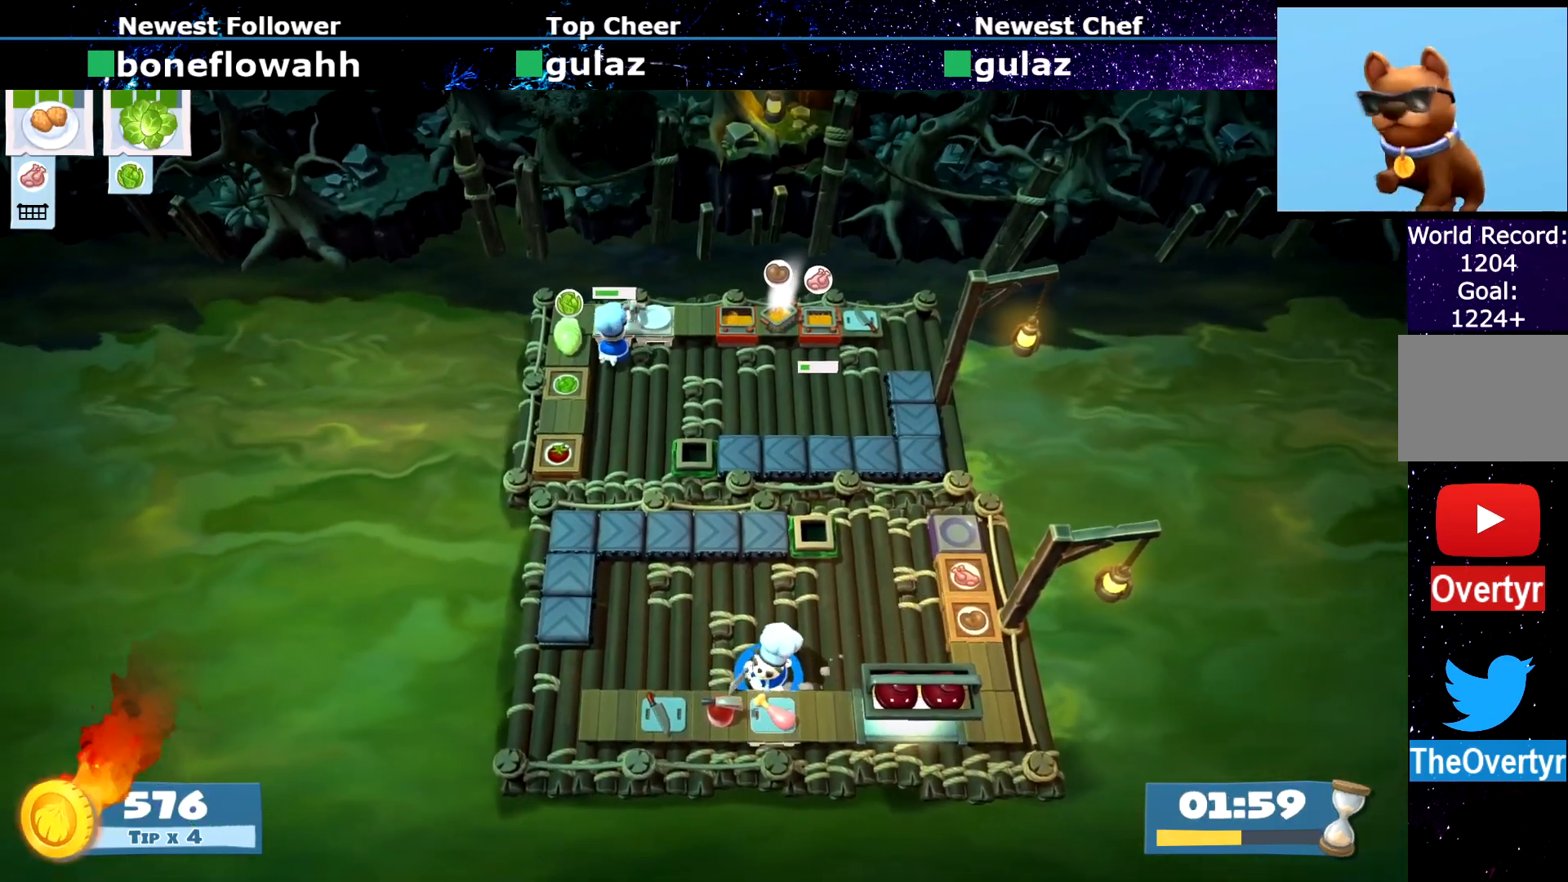
{"buttons": [], "left_stick": "center", "events": [[50, "SQUARE", "up"], [284, "R1", "down"], [284, "R2", "down"], [384, "R1", "up"], [384, "R2", "up"]]}
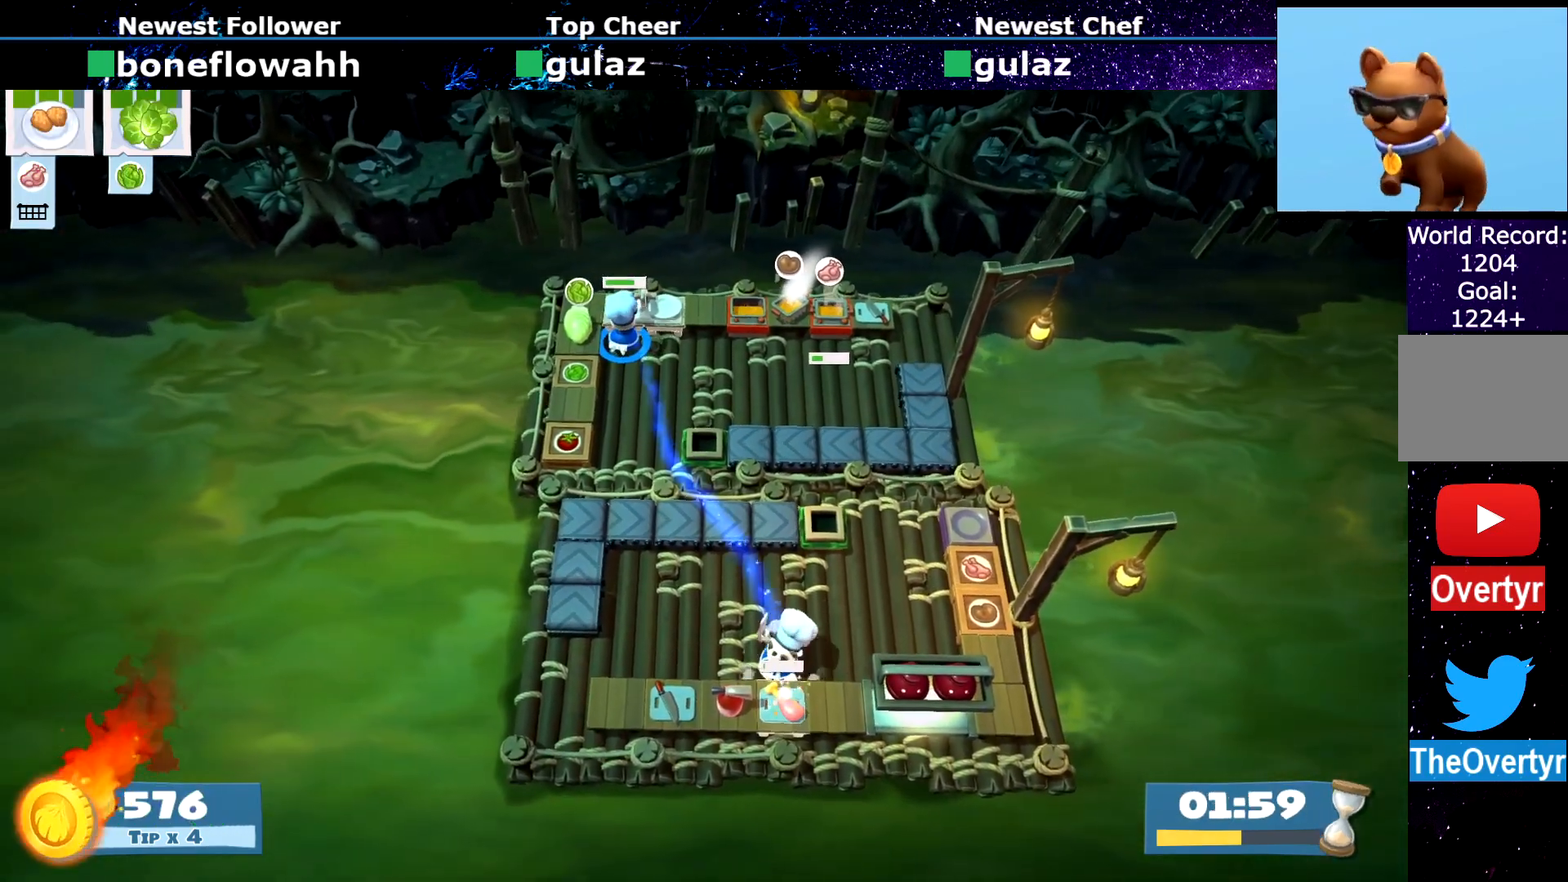
{"buttons": [], "left_stick": "center", "events": []}
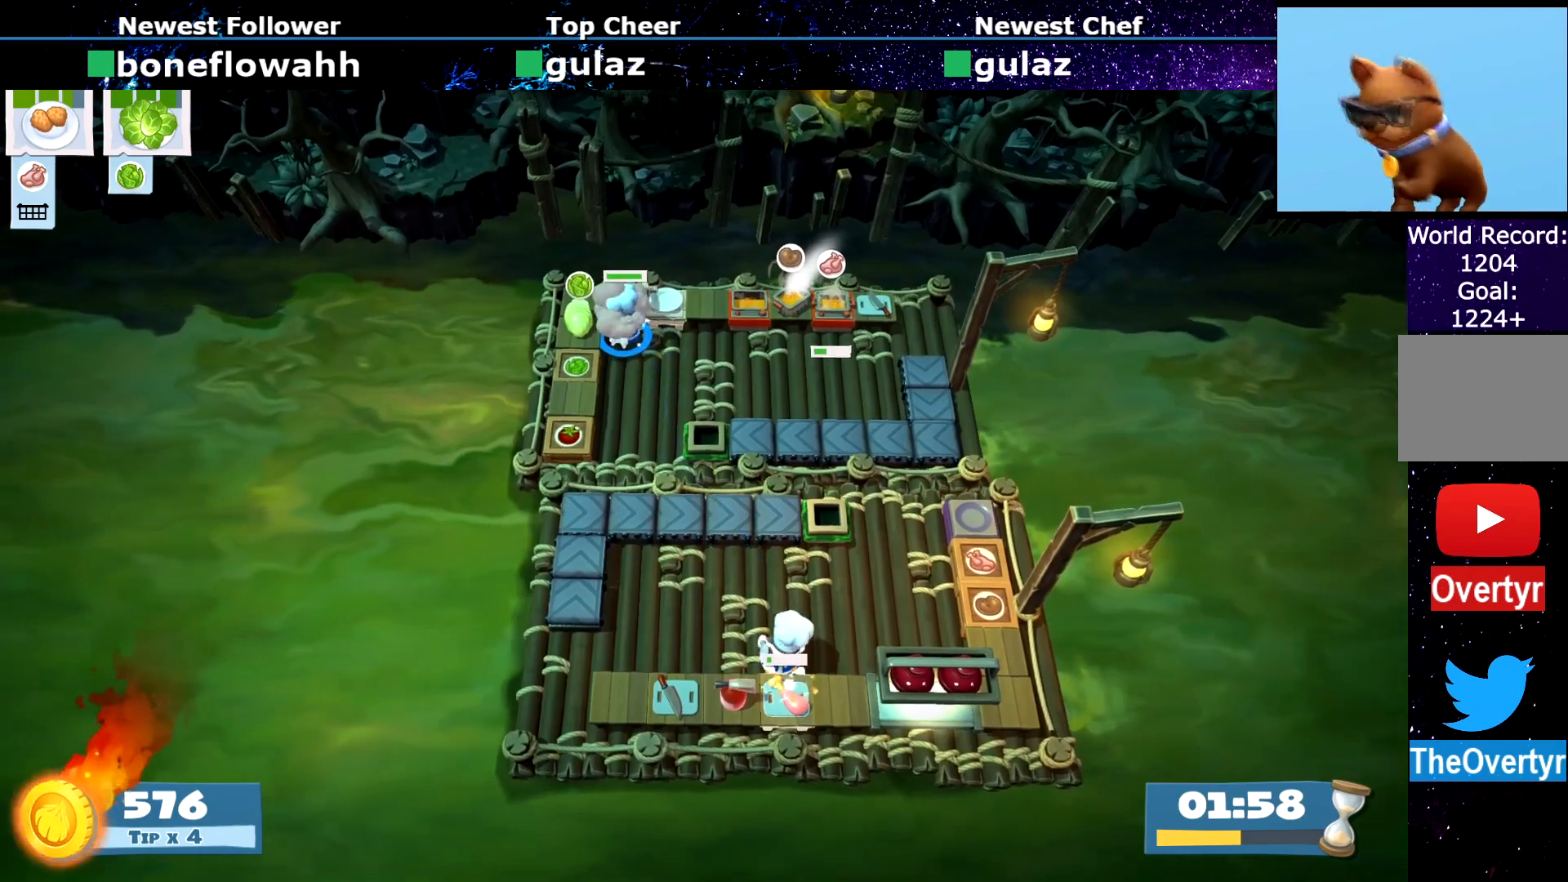
{"buttons": [], "left_stick": "right", "events": [[401, "left_stick", "right"]]}
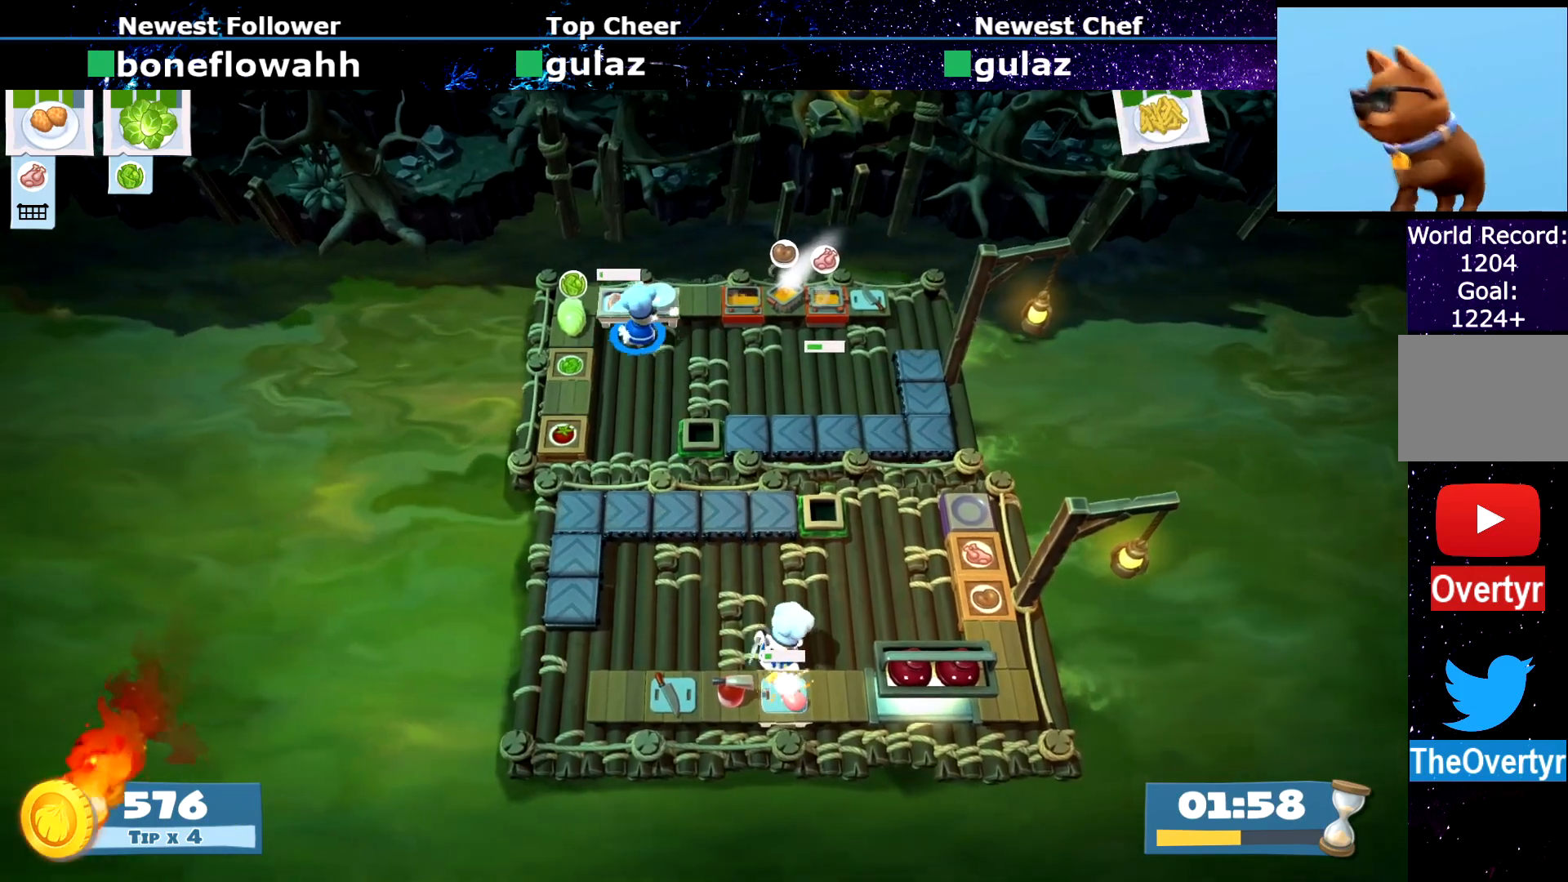
{"buttons": [], "left_stick": "center", "events": [[33, "CROSS", "down"], [50, "left_stick", "up-left"], [100, "left_stick", "left"], [117, "CROSS", "up"], [250, "CROSS", "down"], [317, "CROSS", "up"], [383, "left_stick", "center"]]}
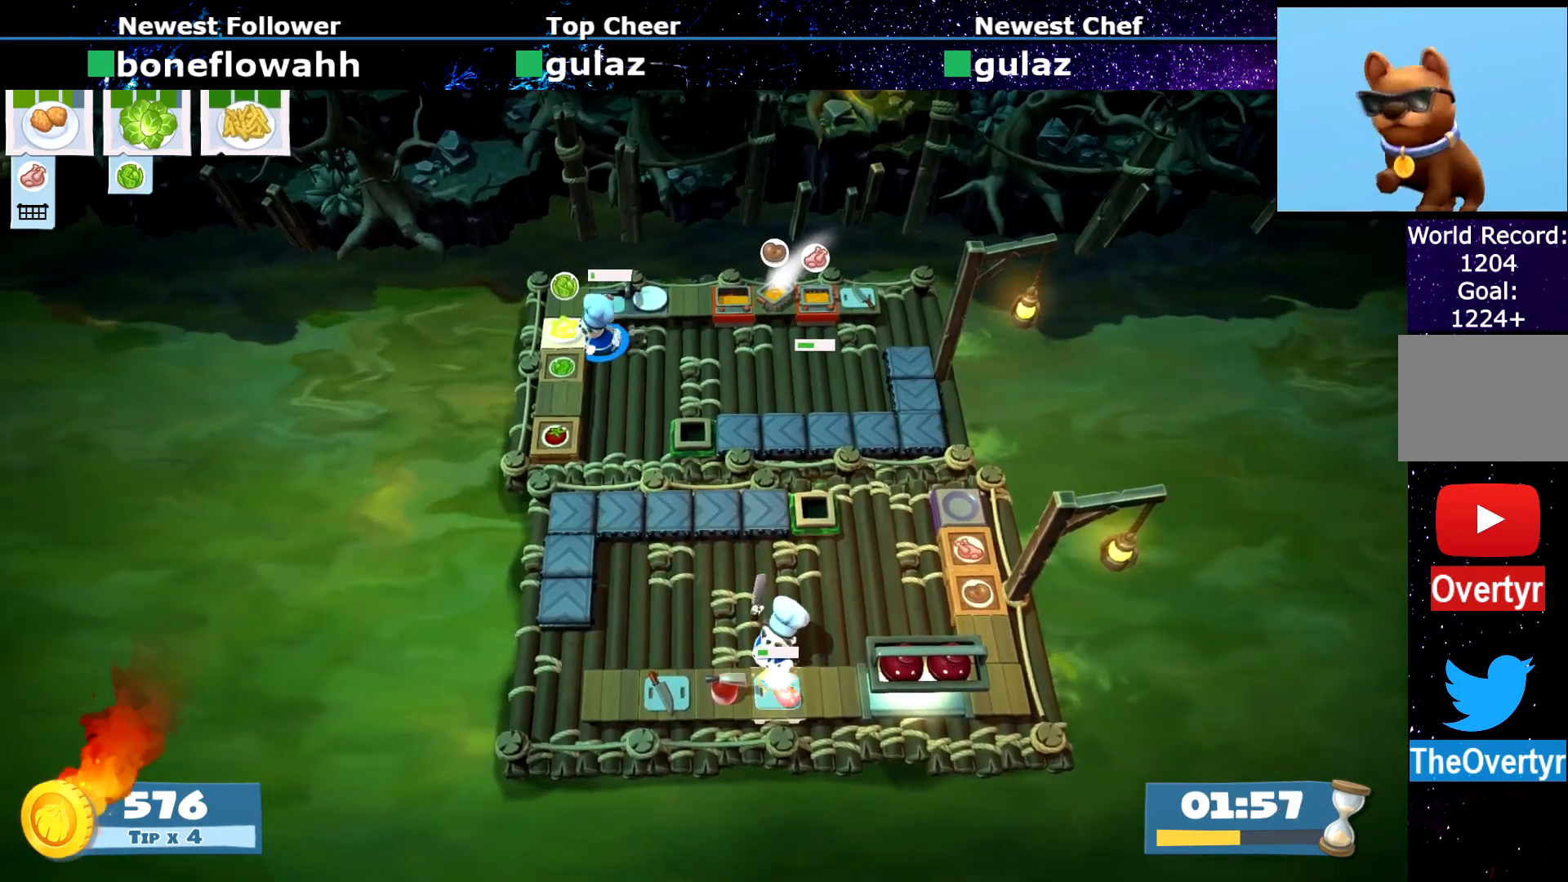
{"buttons": [], "left_stick": "down", "events": [[150, "CROSS", "down"], [200, "left_stick", "down"], [234, "CROSS", "up"], [301, "CIRCLE", "down"], [384, "CIRCLE", "up"]]}
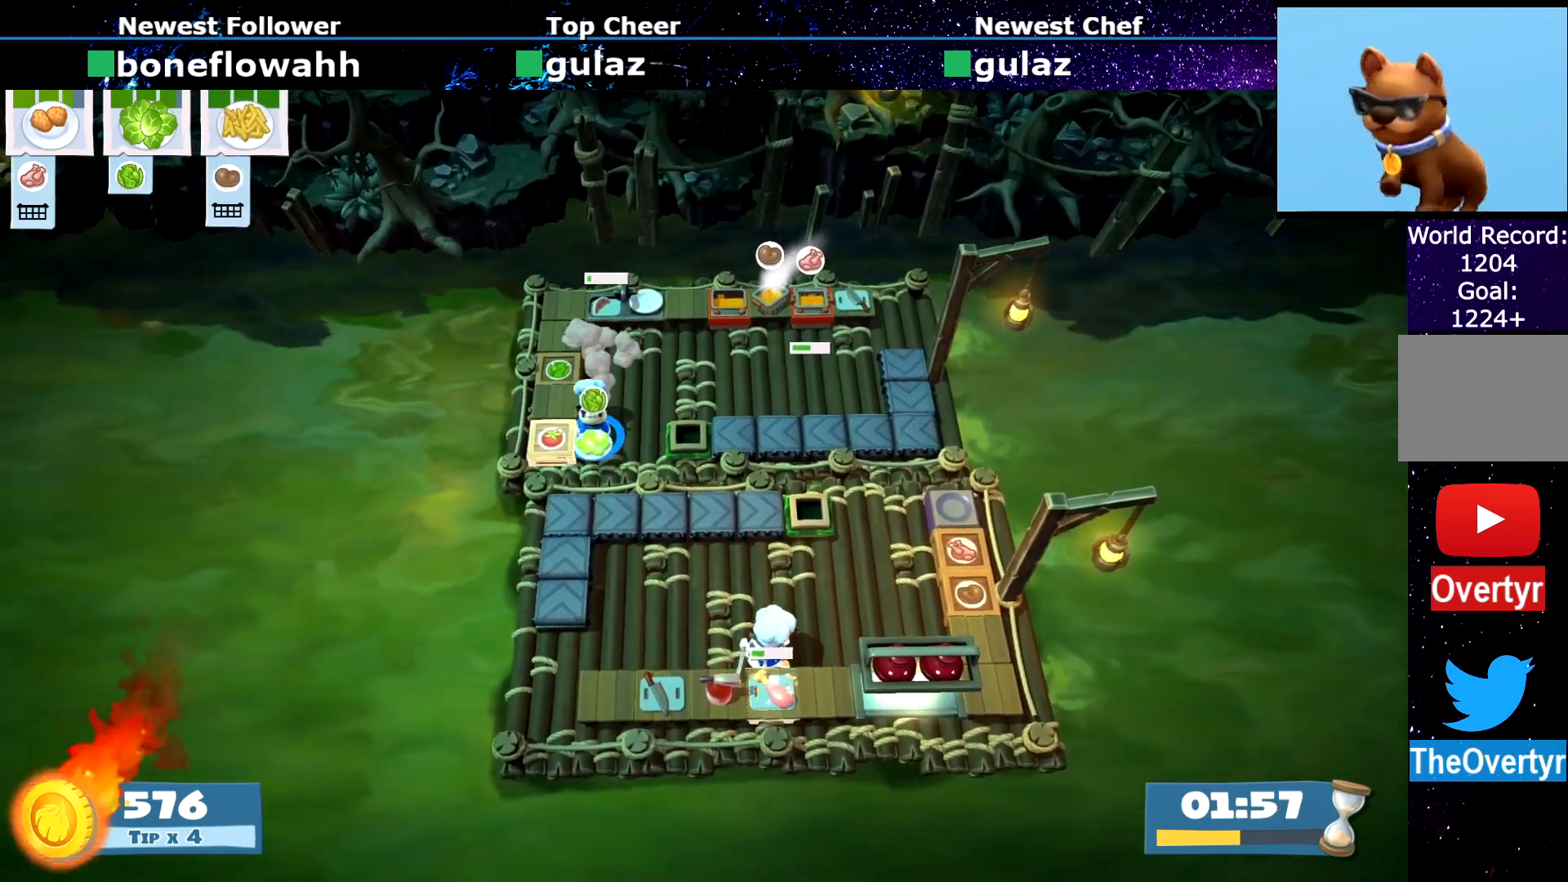
{"buttons": [], "left_stick": "up", "events": [[250, "CROSS", "down"], [300, "CROSS", "up"], [350, "left_stick", "up"], [400, "CIRCLE", "down"], [467, "CIRCLE", "up"]]}
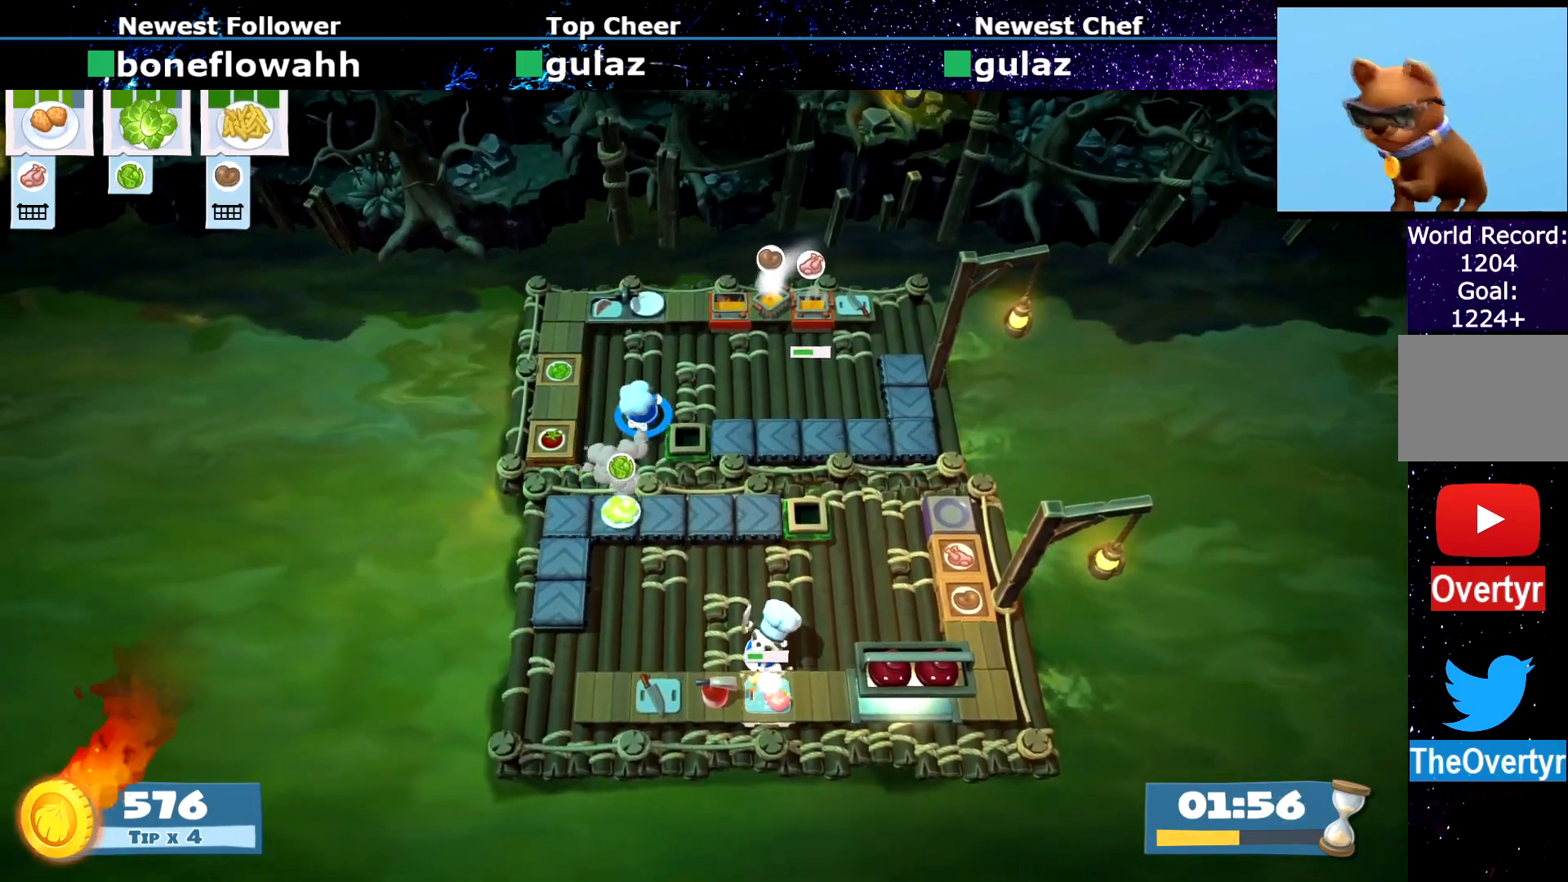
{"buttons": ["CROSS"], "left_stick": "up-right", "events": [[167, "SQUARE", "down"], [234, "SQUARE", "up"], [417, "left_stick", "up-right"], [451, "CROSS", "down"]]}
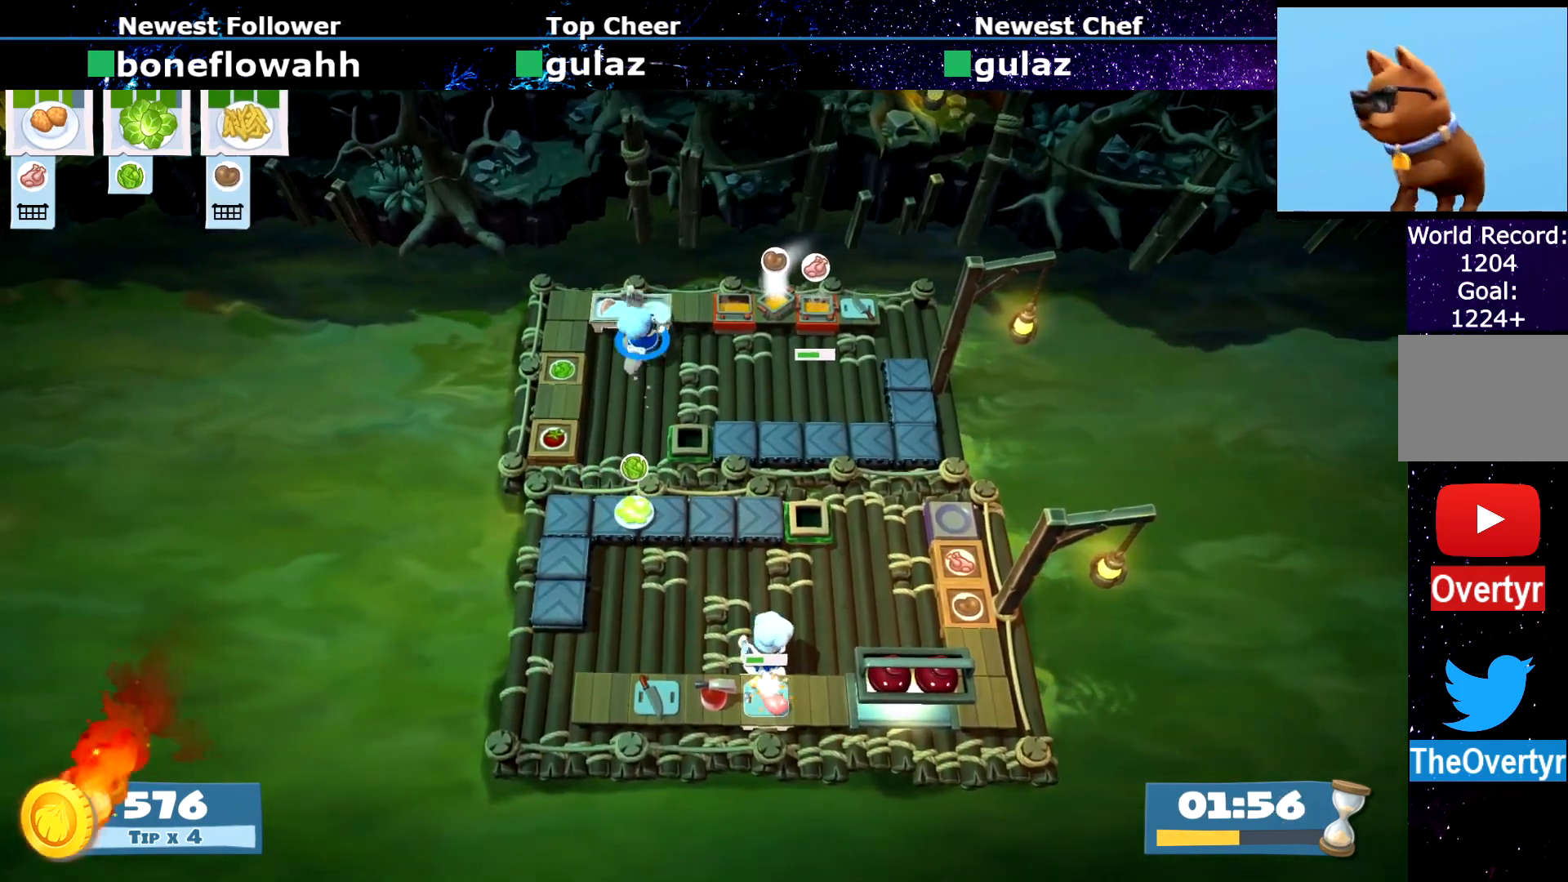
{"buttons": [], "left_stick": "down-left", "events": [[33, "CROSS", "up"], [83, "CIRCLE", "down"], [100, "left_stick", "right"], [183, "CIRCLE", "up"], [333, "CROSS", "down"], [333, "left_stick", "up-left"], [383, "CROSS", "up"], [383, "left_stick", "left"], [500, "left_stick", "down-left"]]}
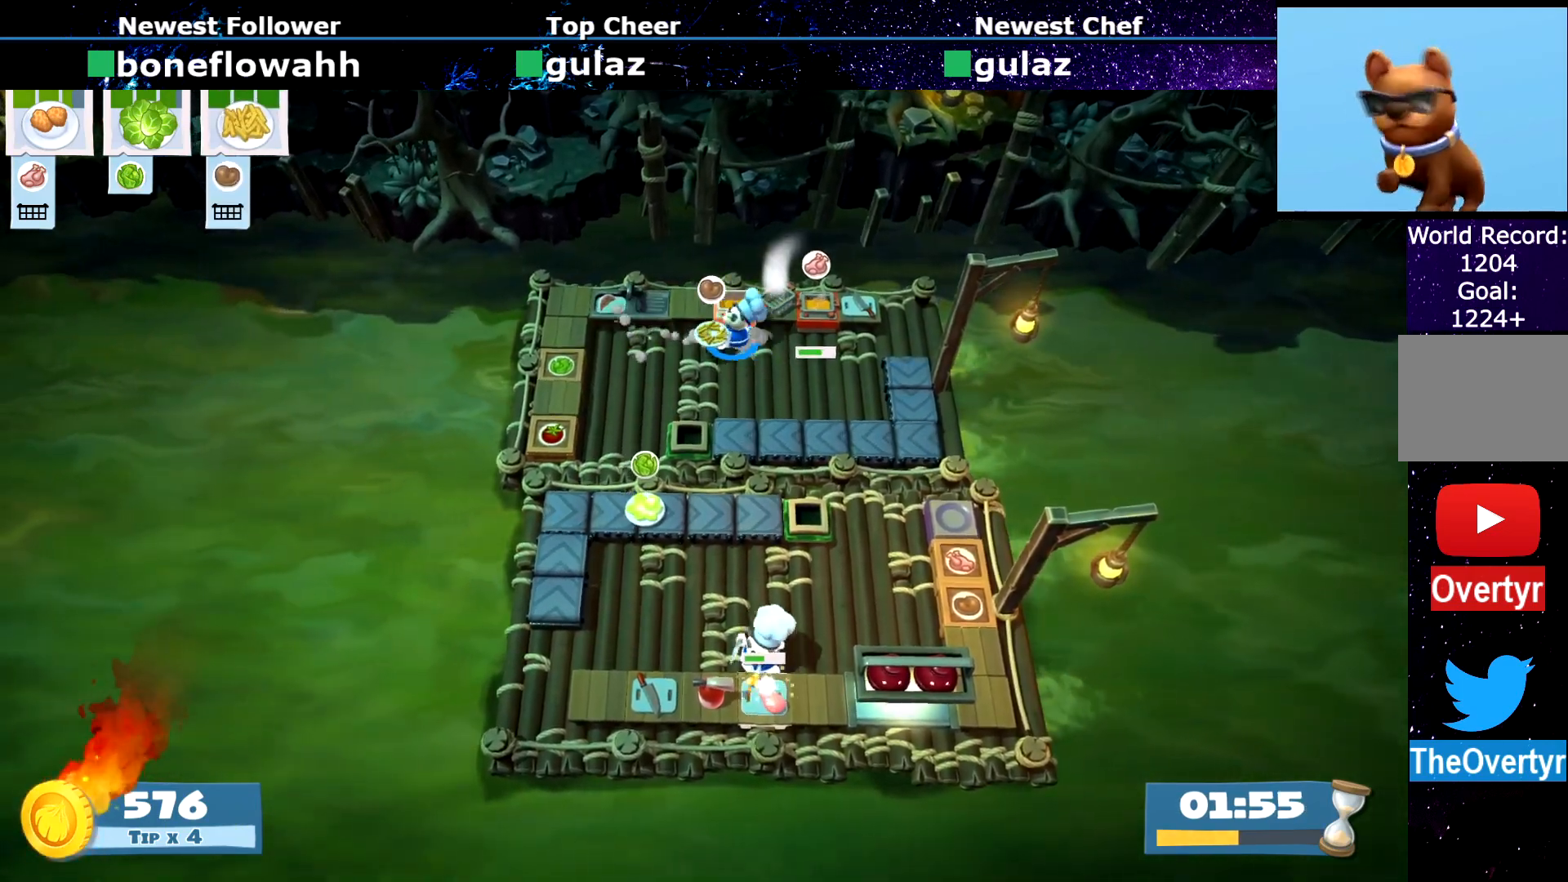
{"buttons": [], "left_stick": "down", "events": [[50, "CIRCLE", "down"], [150, "CIRCLE", "up"], [384, "left_stick", "down"]]}
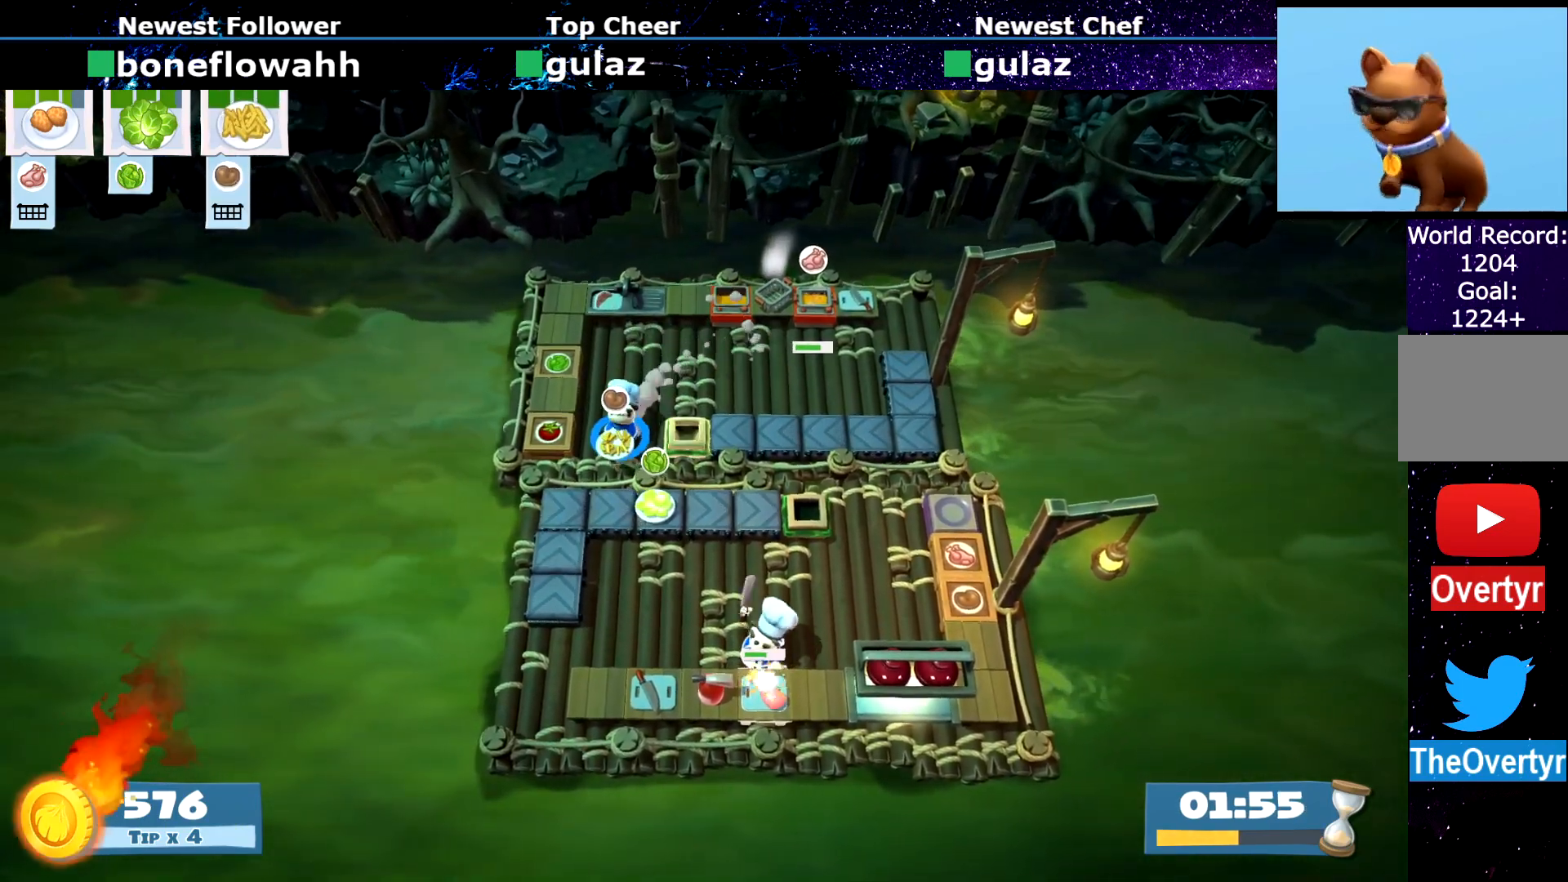
{"buttons": [], "left_stick": "up", "events": [[167, "CROSS", "down"], [233, "CROSS", "up"], [233, "left_stick", "left"], [317, "left_stick", "up"], [333, "CIRCLE", "down"], [433, "CIRCLE", "up"]]}
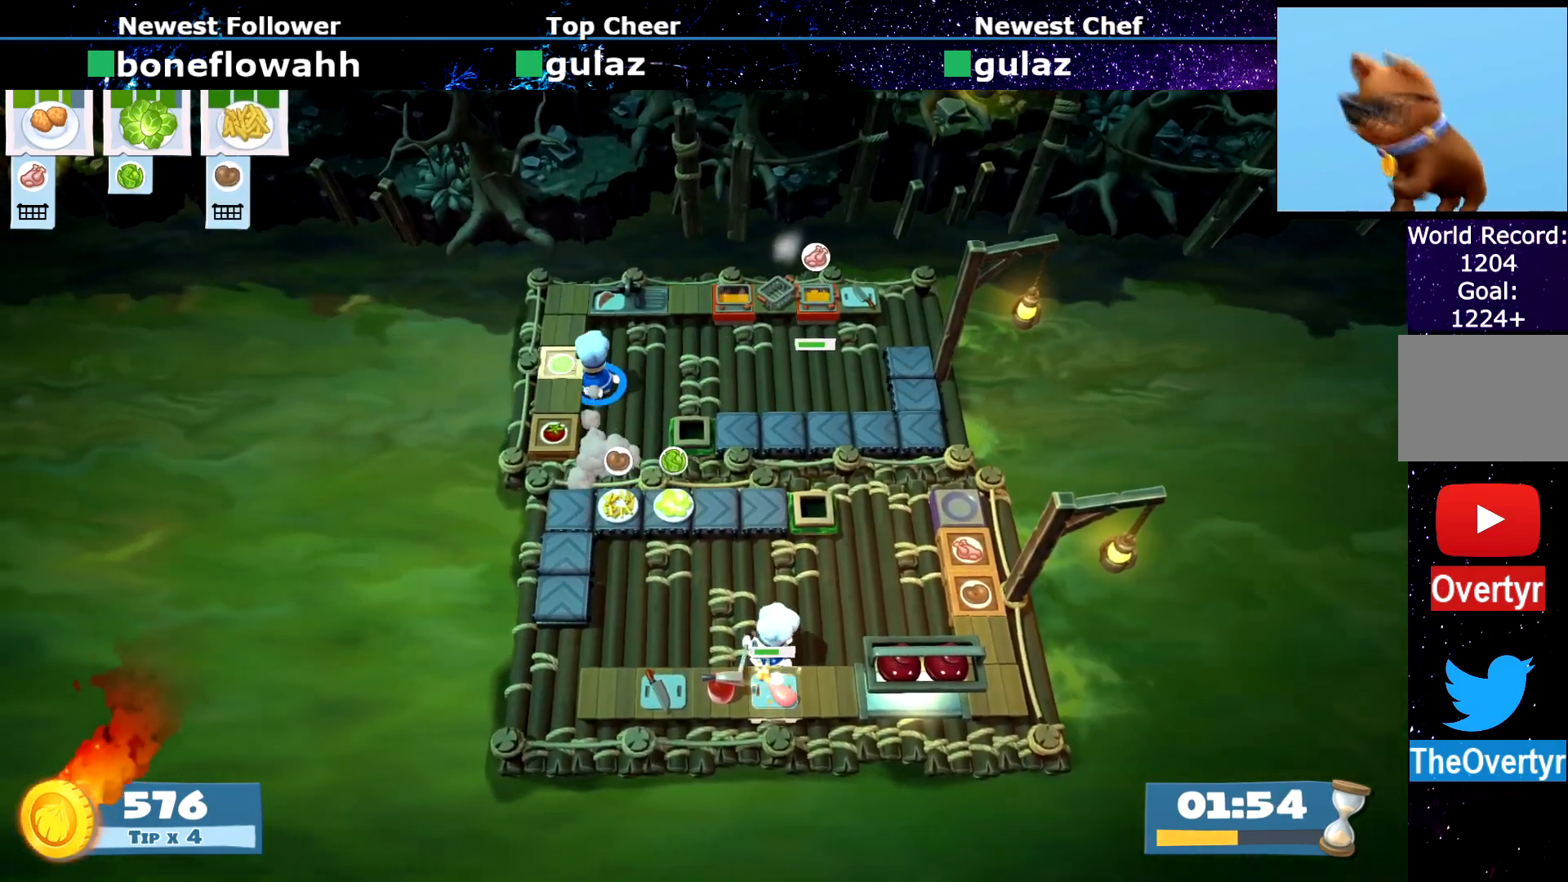
{"buttons": [], "left_stick": "up-left", "events": [[217, "SQUARE", "down"], [284, "left_stick", "center"], [334, "R1", "down"], [334, "R2", "down"], [334, "SQUARE", "up"], [401, "R1", "up"], [401, "R2", "up"], [401, "left_stick", "up-left"]]}
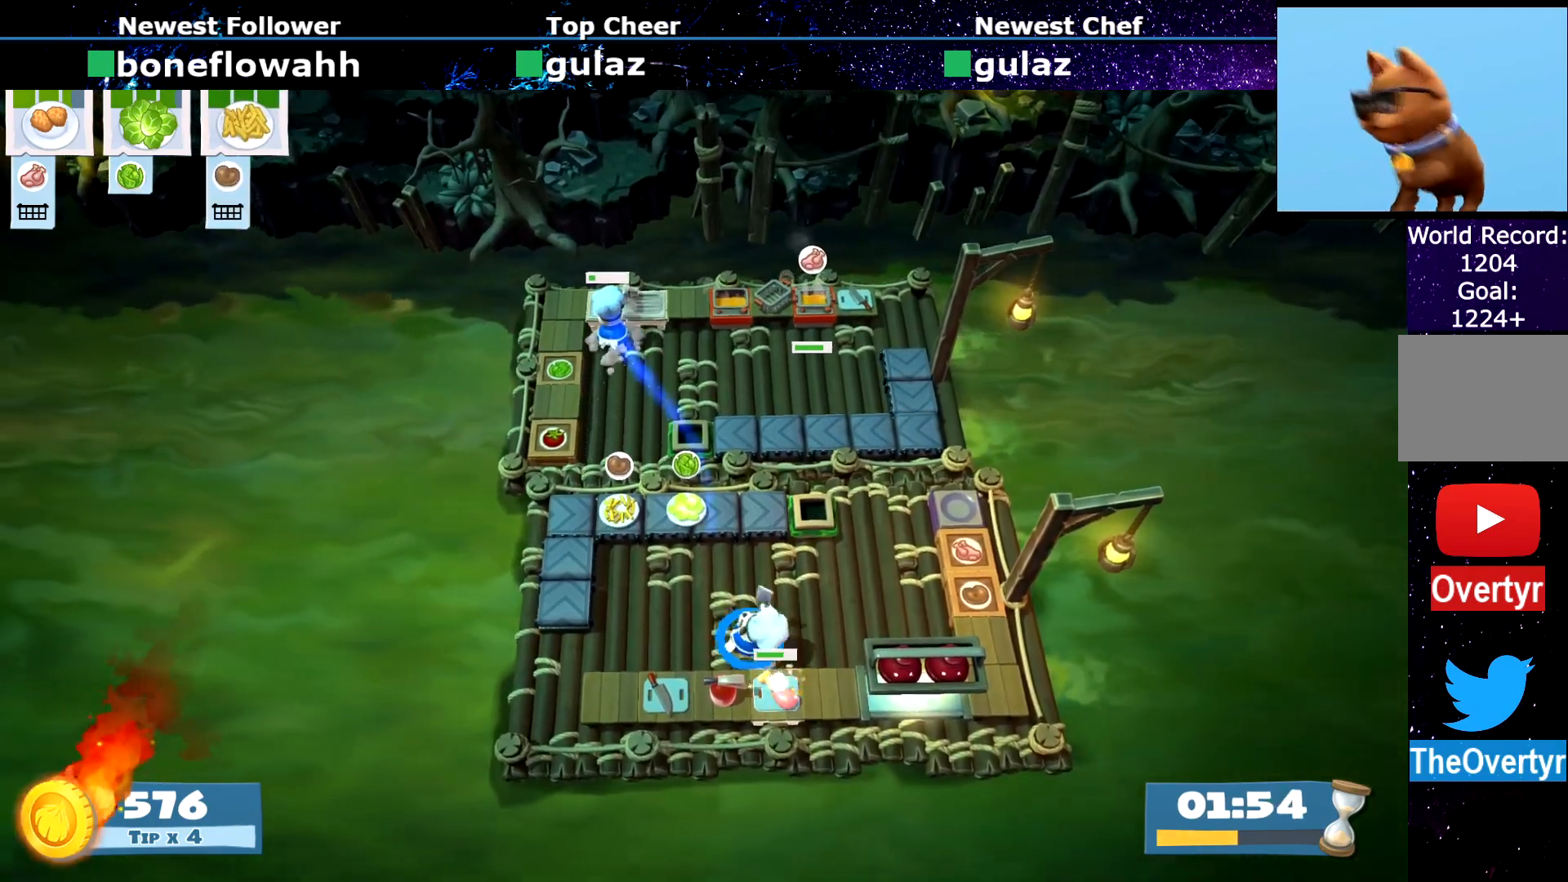
{"buttons": ["CROSS"], "left_stick": "up", "events": [[217, "left_stick", "up"], [450, "CROSS", "down"]]}
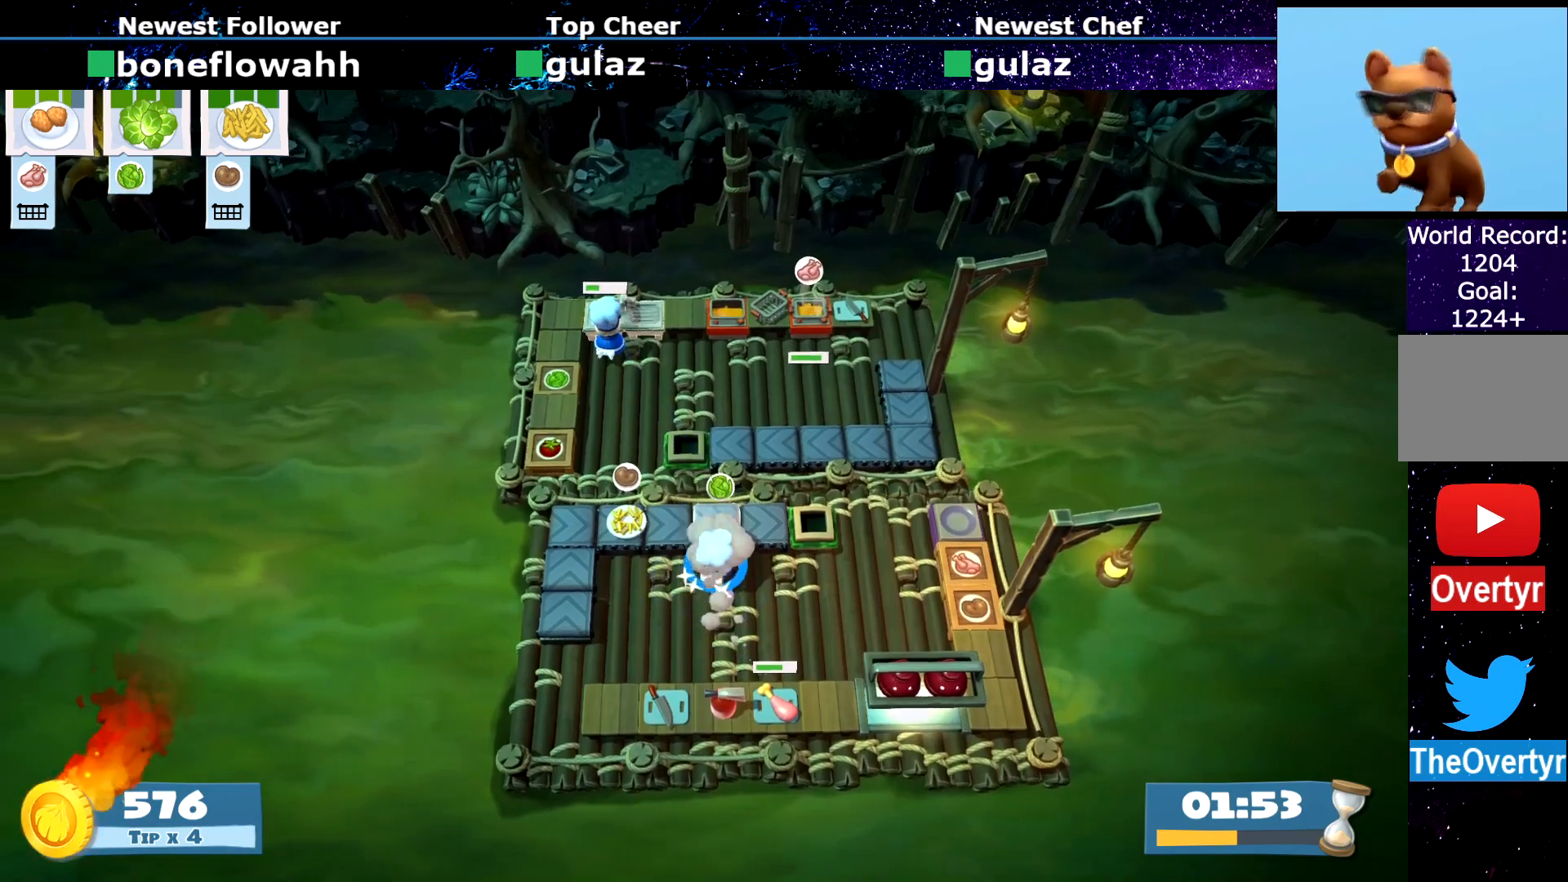
{"buttons": [], "left_stick": "left", "events": [[50, "CROSS", "up"], [84, "CIRCLE", "down"], [84, "left_stick", "down-right"], [200, "CIRCLE", "up"], [351, "CROSS", "down"], [367, "left_stick", "down-left"], [417, "CROSS", "up"], [501, "left_stick", "left"]]}
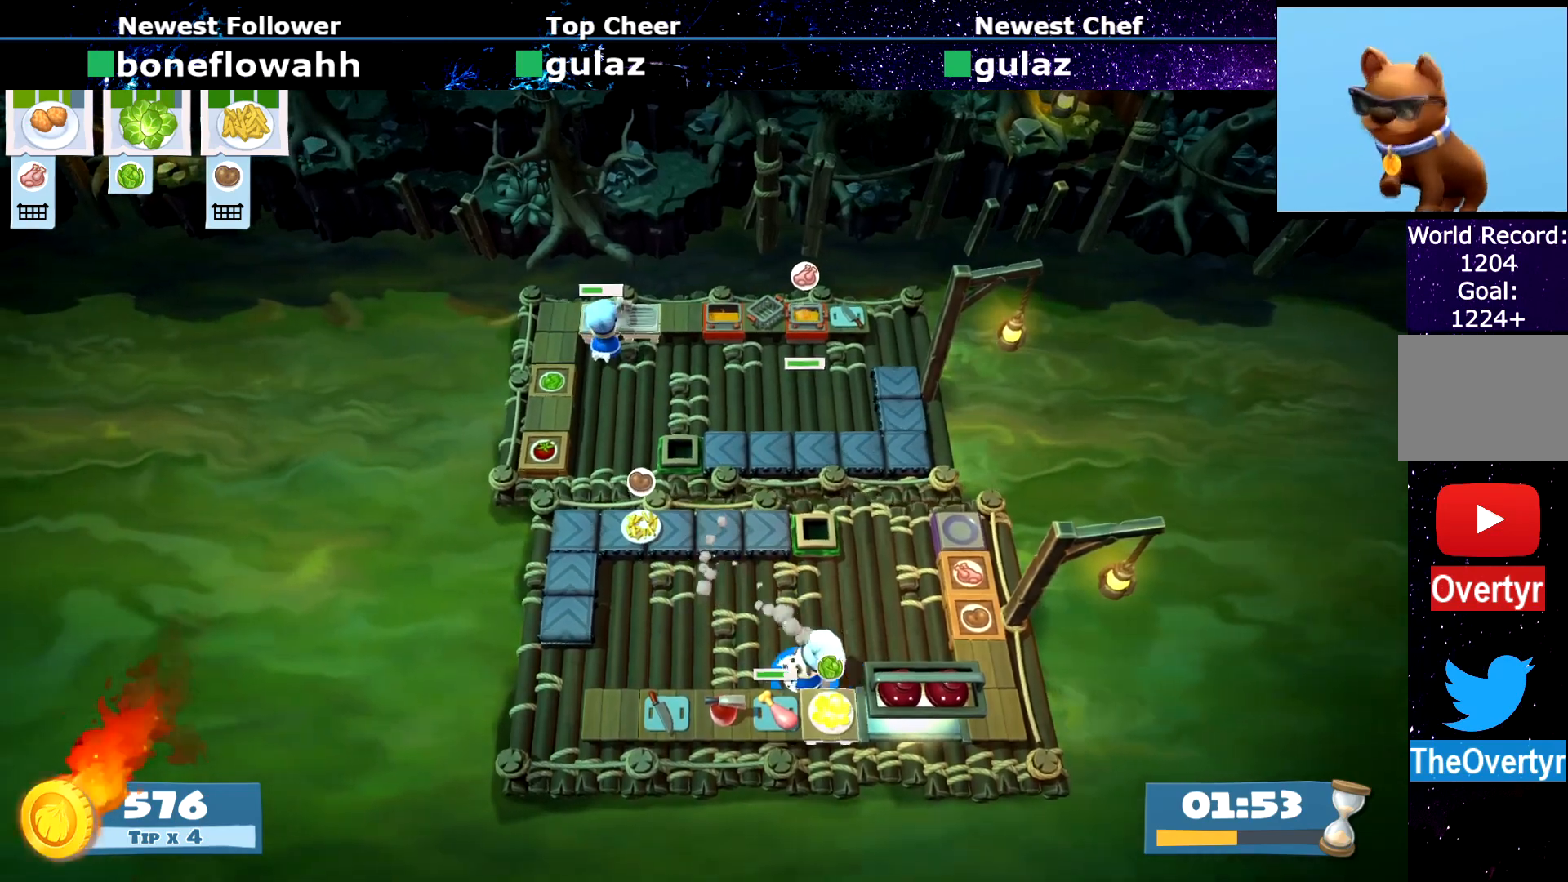
{"buttons": [], "left_stick": "down", "events": [[16, "left_stick", "up-left"], [66, "CIRCLE", "down"], [183, "CIRCLE", "up"], [417, "CROSS", "down"], [467, "left_stick", "down"], [484, "CROSS", "up"]]}
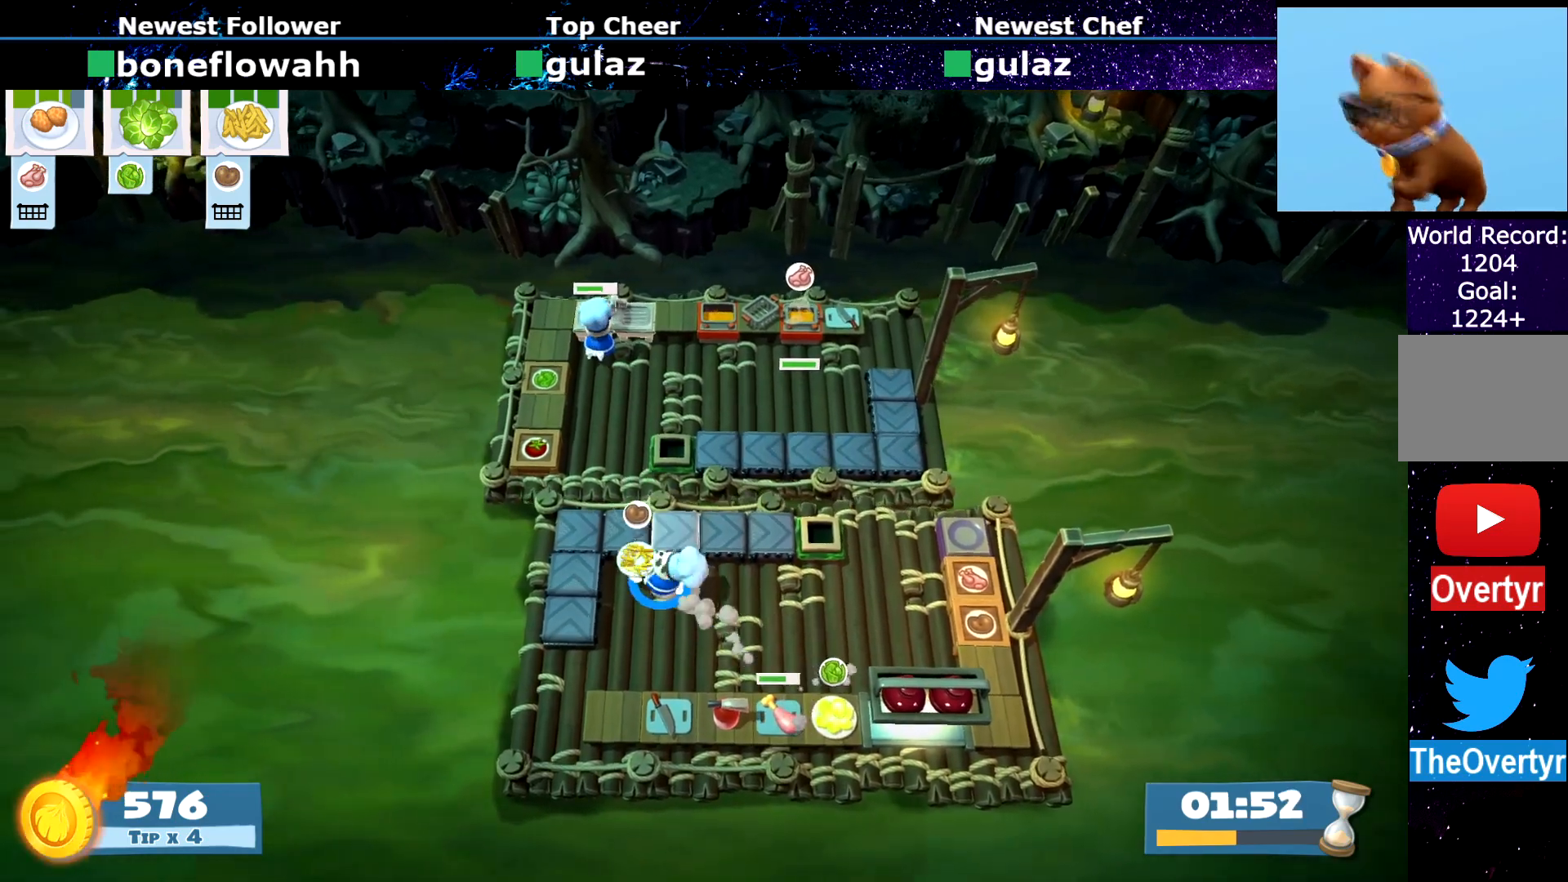
{"buttons": [], "left_stick": "up-right", "events": [[50, "CIRCLE", "down"], [134, "CIRCLE", "up"], [284, "CROSS", "down"], [351, "CROSS", "up"], [384, "left_stick", "up-right"]]}
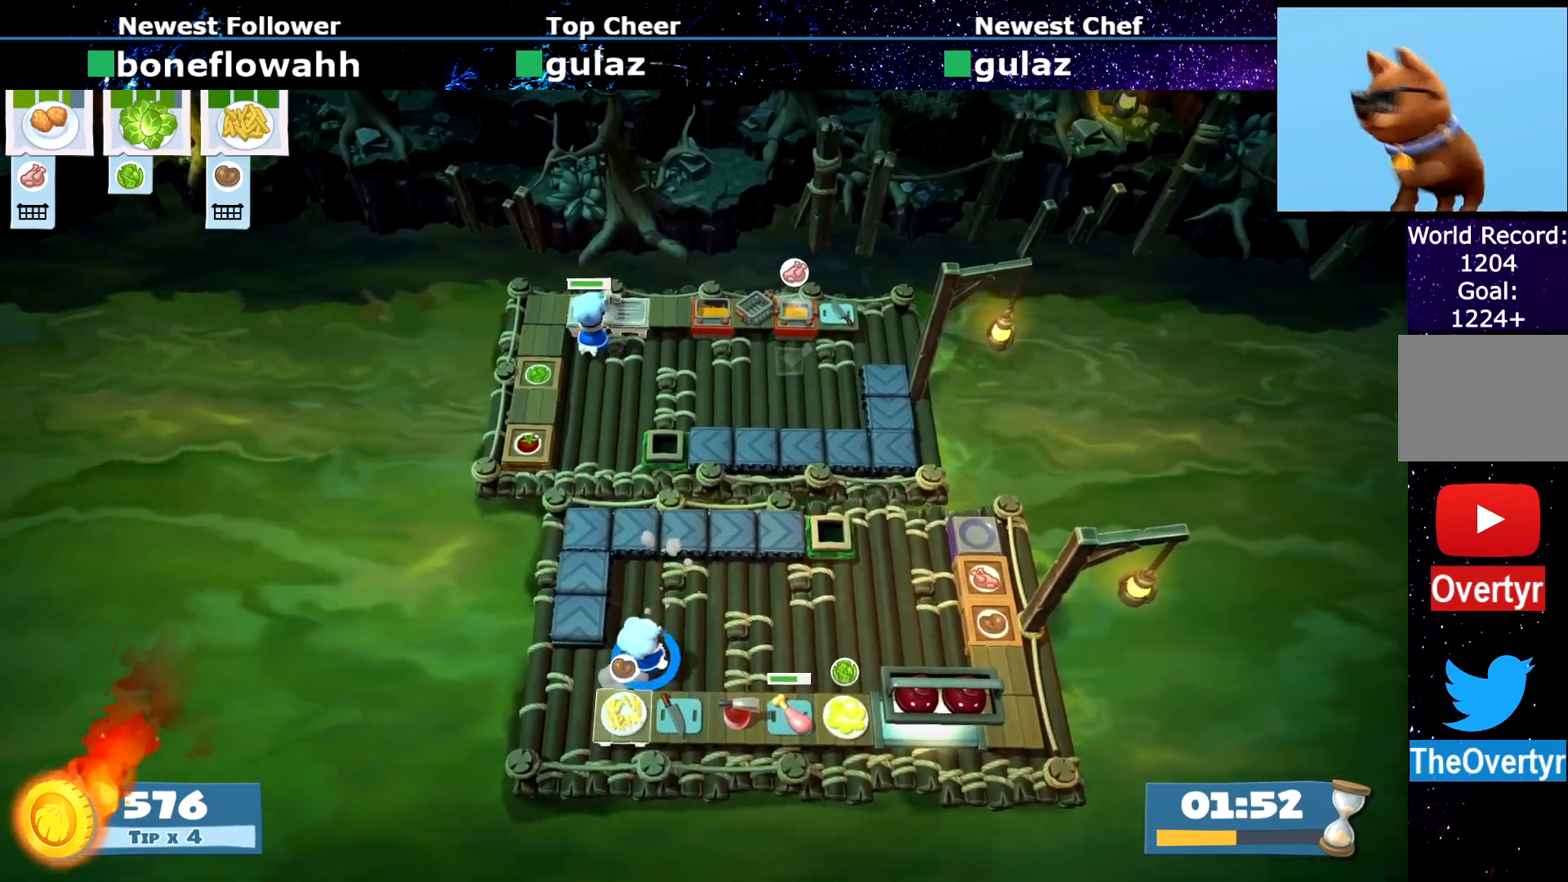
{"buttons": ["CROSS"], "left_stick": "up-right", "events": [[134, "left_stick", "center"], [150, "R1", "down"], [150, "R2", "down"], [234, "R1", "up"], [234, "R2", "up"], [284, "left_stick", "up-right"], [417, "CROSS", "down"]]}
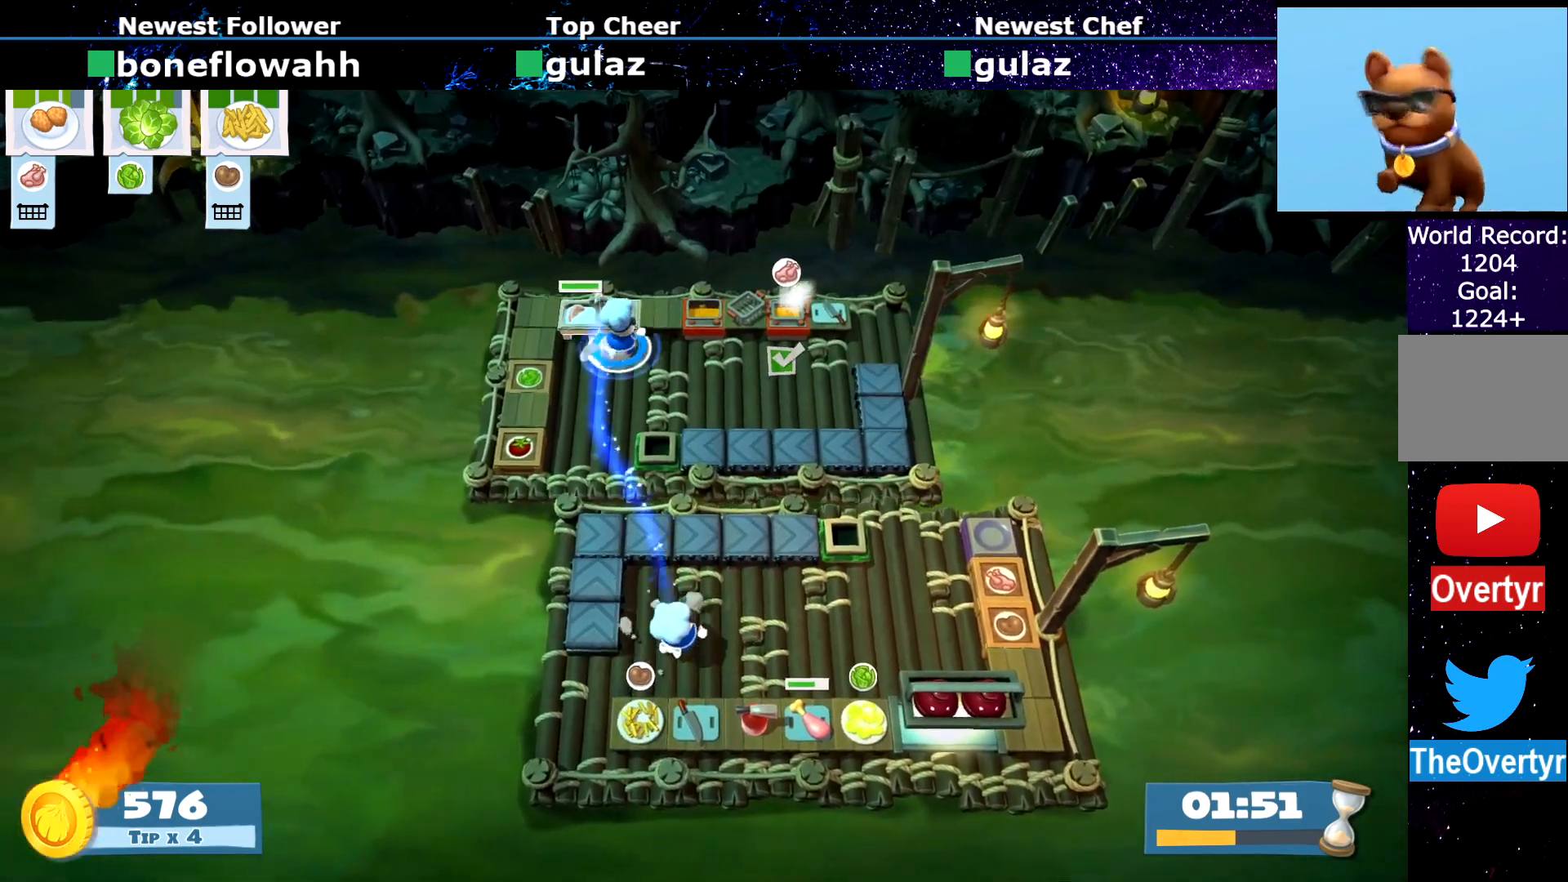
{"buttons": ["SQUARE"], "left_stick": "center", "events": [[33, "CROSS", "up"], [116, "left_stick", "up-left"], [333, "SQUARE", "down"], [400, "SQUARE", "up"], [400, "left_stick", "up"], [467, "SQUARE", "down"], [500, "left_stick", "center"]]}
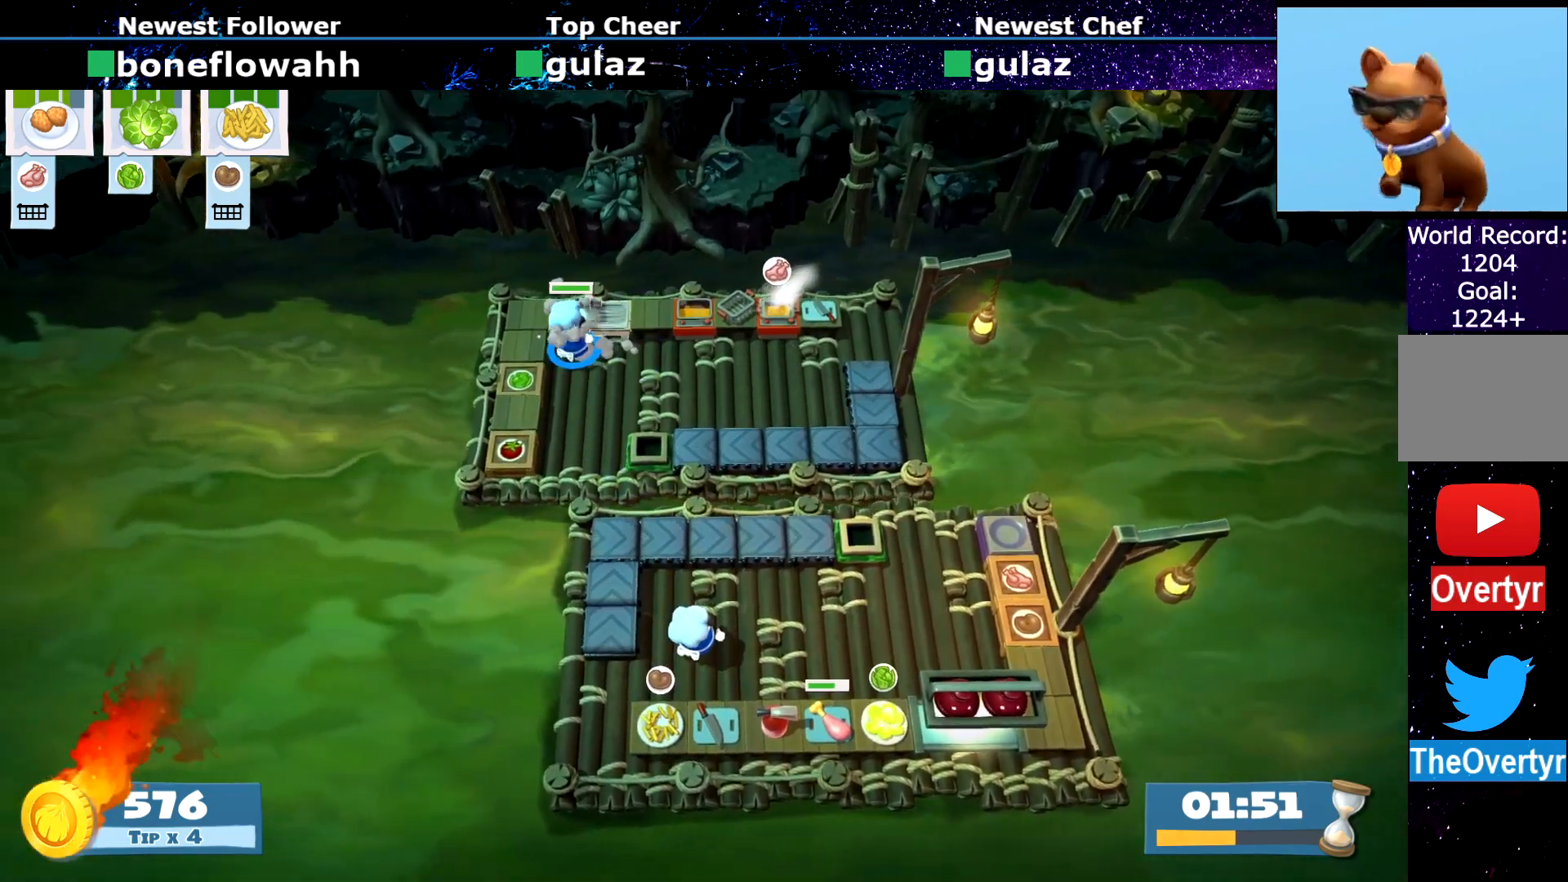
{"buttons": ["CIRCLE"], "left_stick": "up-right", "events": [[33, "SQUARE", "up"], [133, "left_stick", "up-right"], [200, "CROSS", "down"], [300, "CIRCLE", "down"], [300, "CROSS", "up"]]}